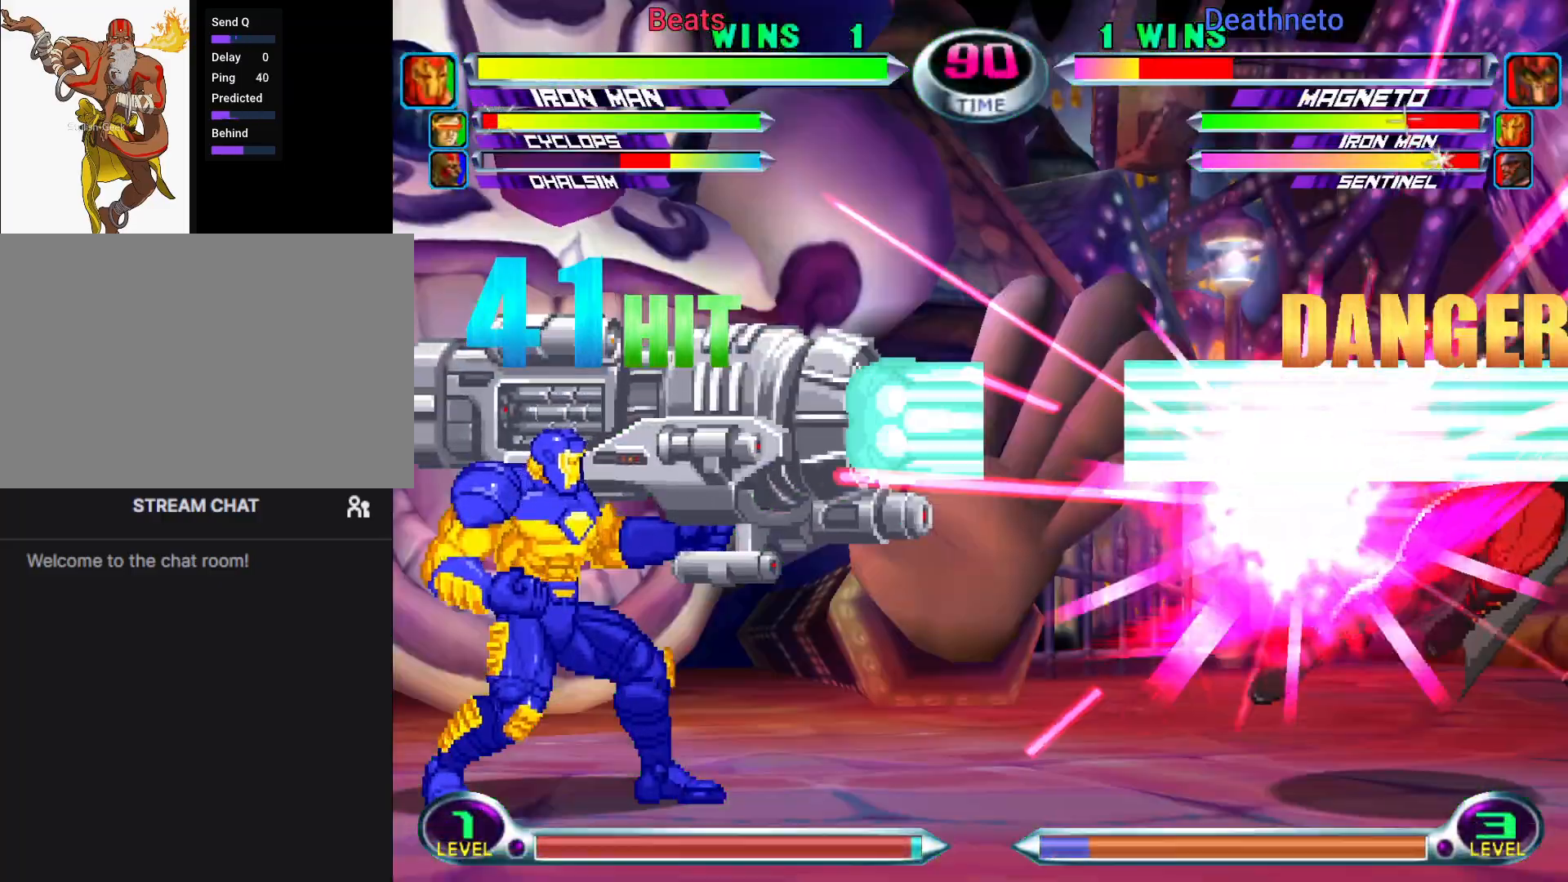
Gameplay with a controller (arcade stick); each line is a JSON object with the inputs held at the frame after it. "events" lists button and stick changes between this image and that frame as [ms after this image, input, new state], when the widget could be followed in between. Not read: L3 R3.
{"buttons": [], "left_stick": "right", "events": [[450, "left_stick", "right"]]}
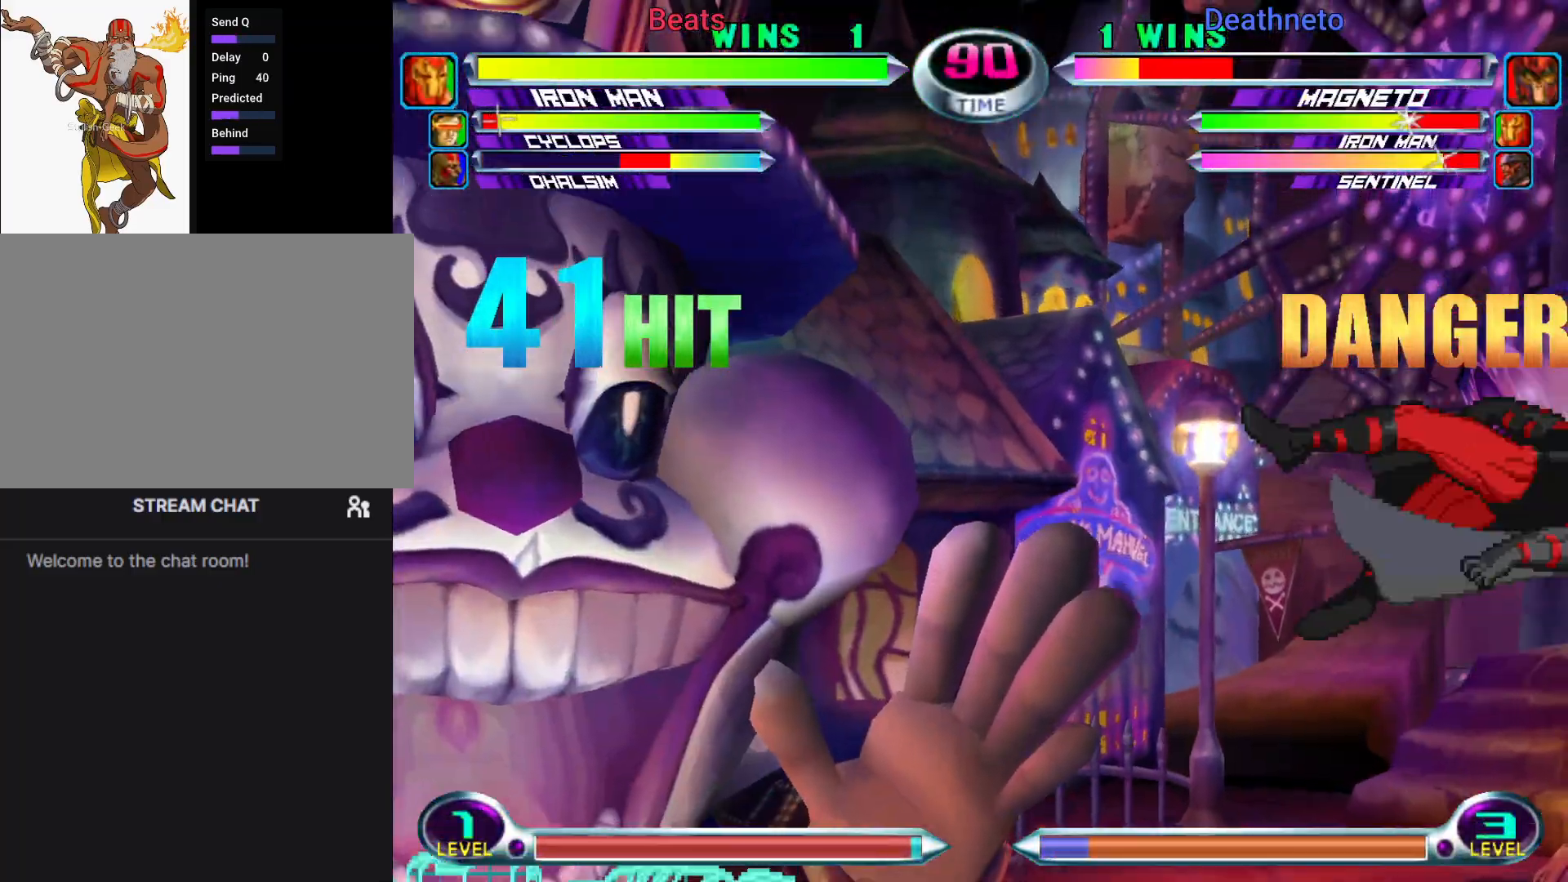
{"buttons": [], "left_stick": "center", "events": [[267, "left_stick", "center"], [283, "SQUARE", "down"], [367, "SQUARE", "up"]]}
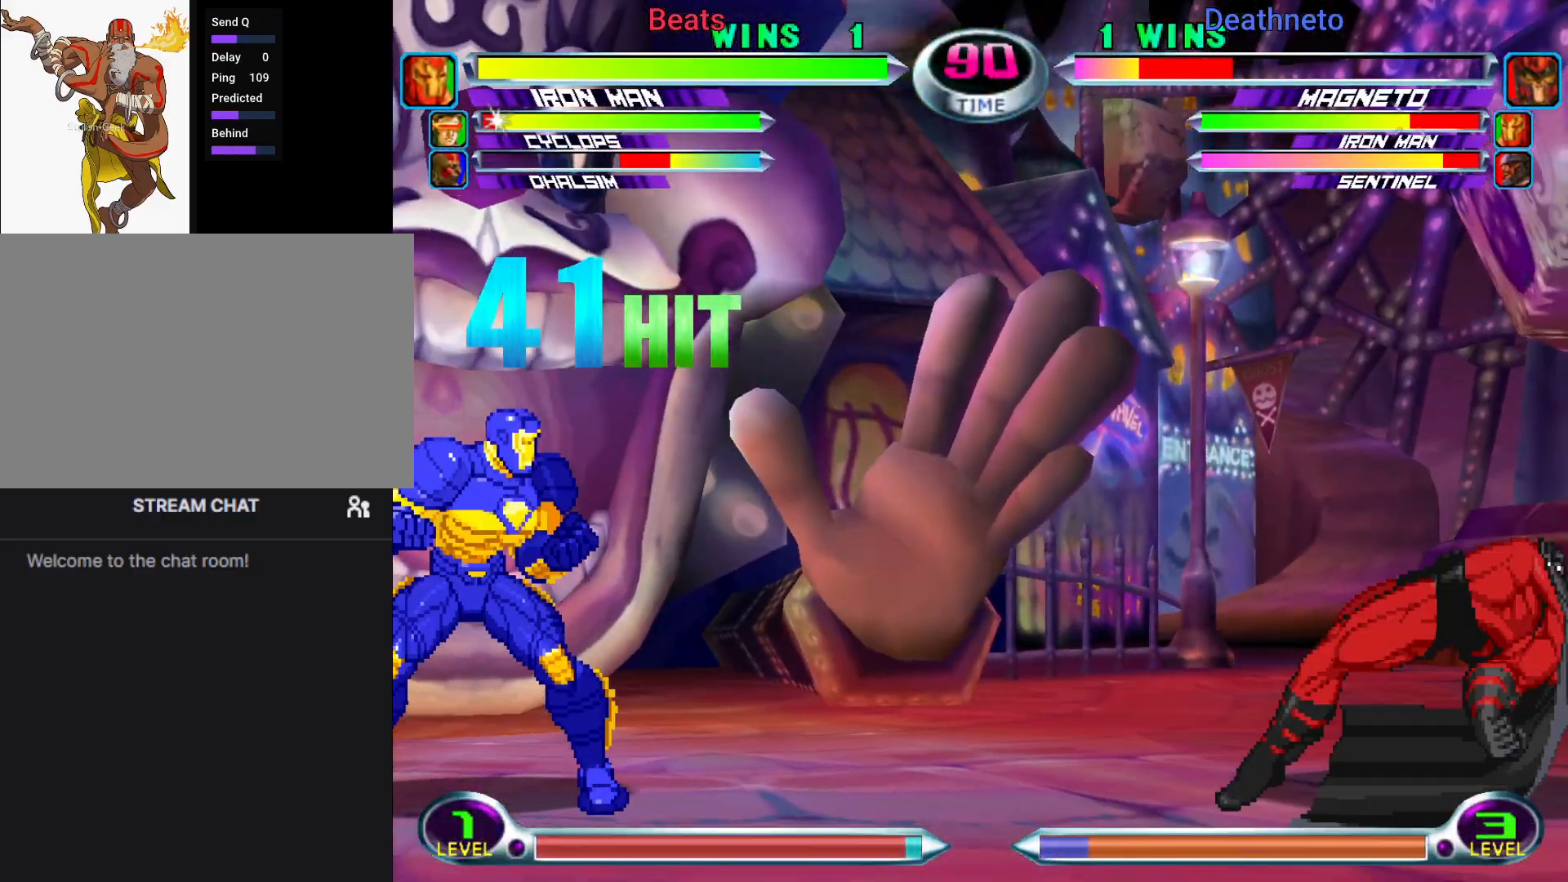
{"buttons": [], "left_stick": "up-left", "events": [[250, "left_stick", "down"], [367, "left_stick", "up-left"]]}
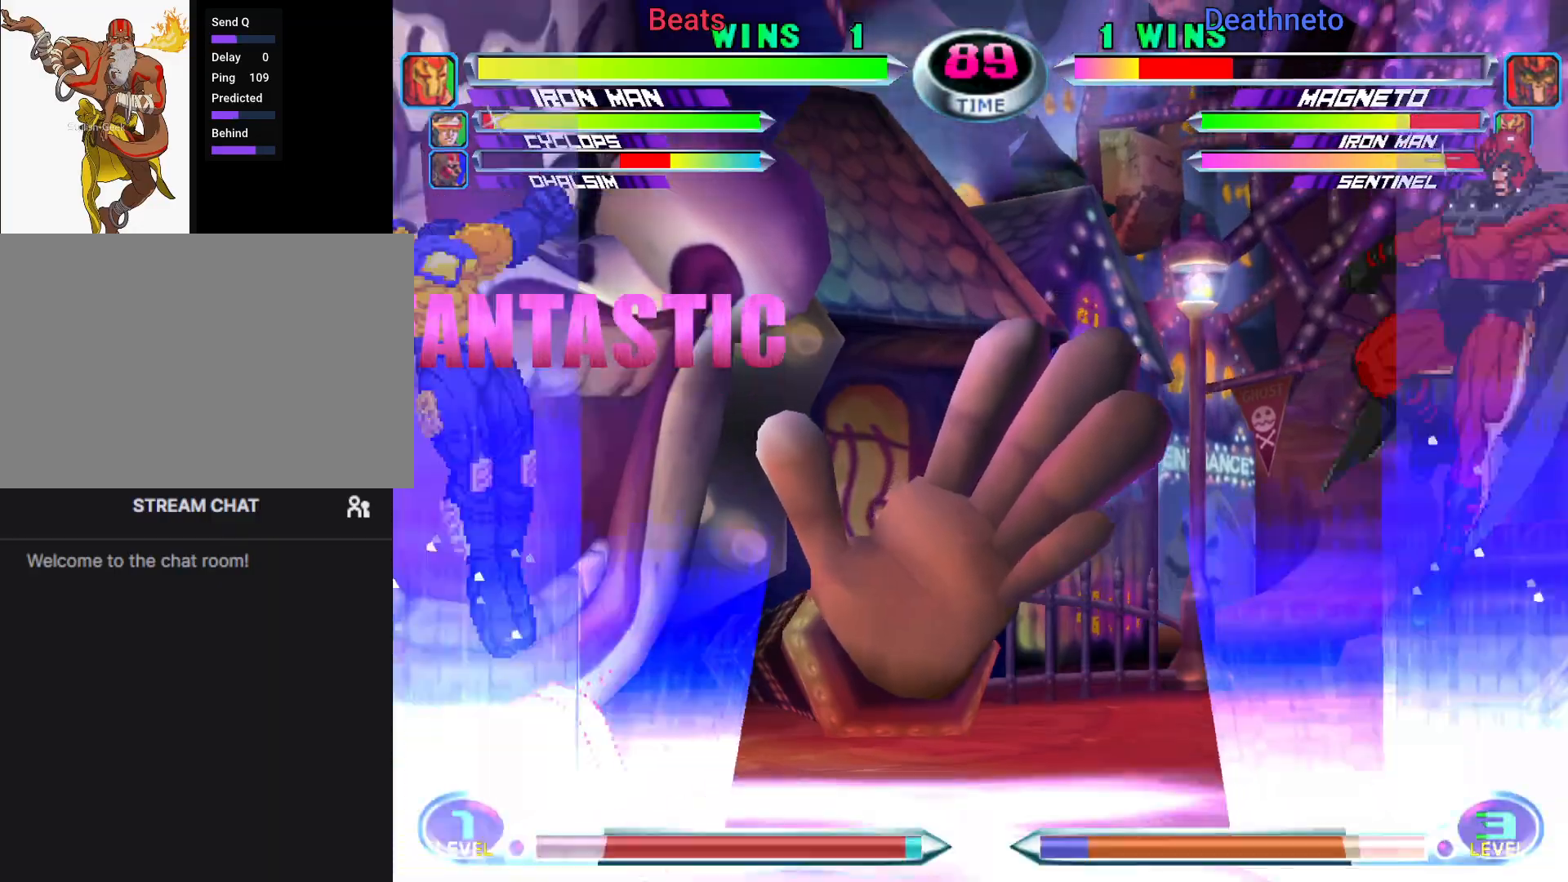
{"buttons": [], "left_stick": "center", "events": [[150, "left_stick", "center"]]}
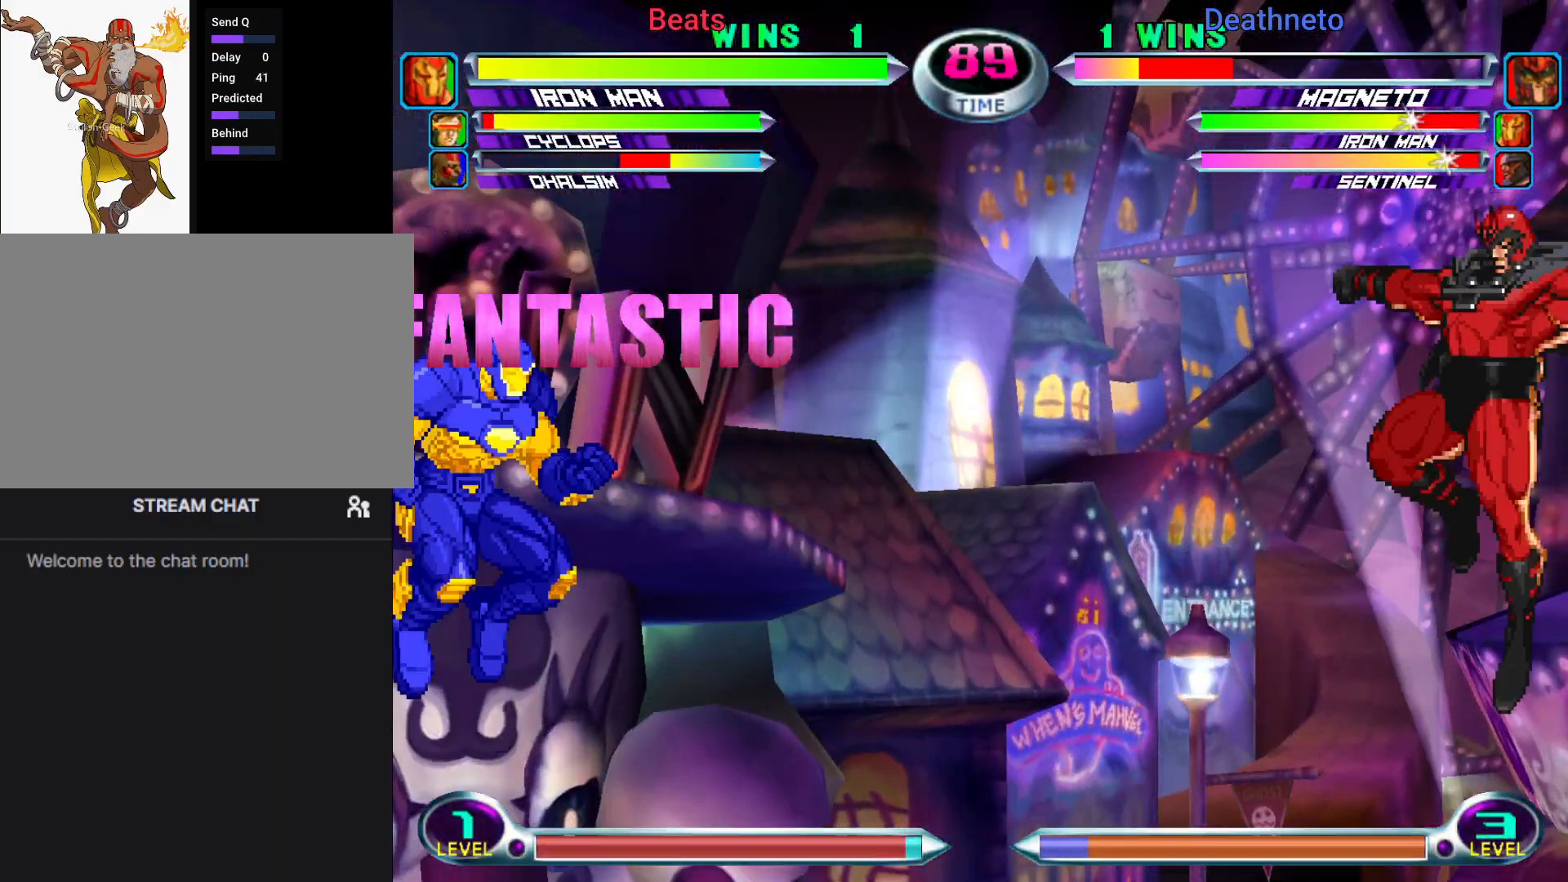
{"buttons": [], "left_stick": "left", "events": [[350, "left_stick", "left"]]}
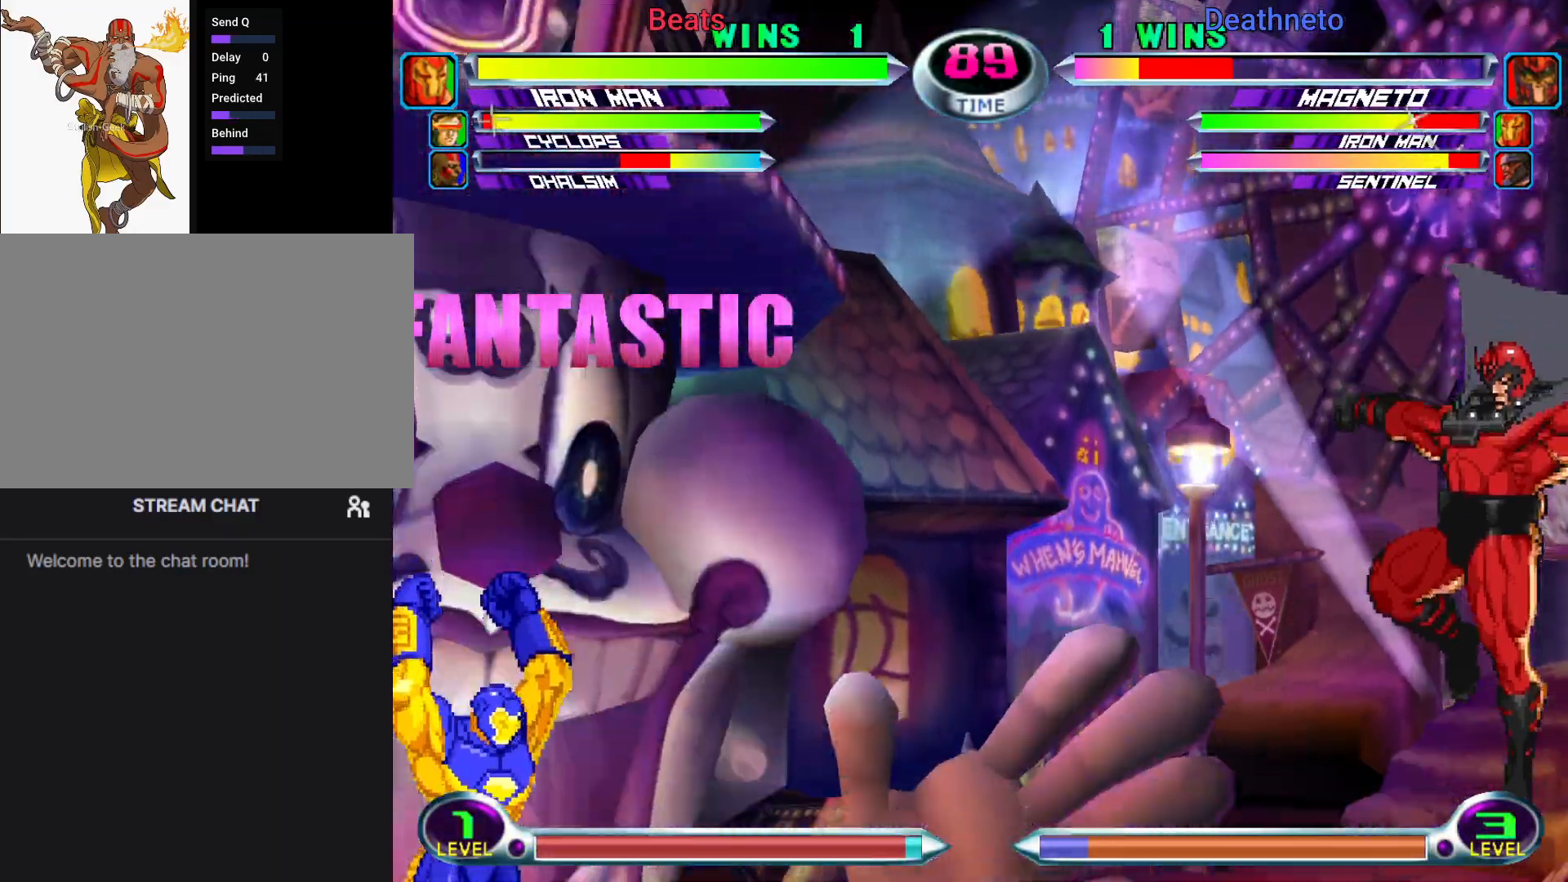
{"buttons": [], "left_stick": "up-left"}
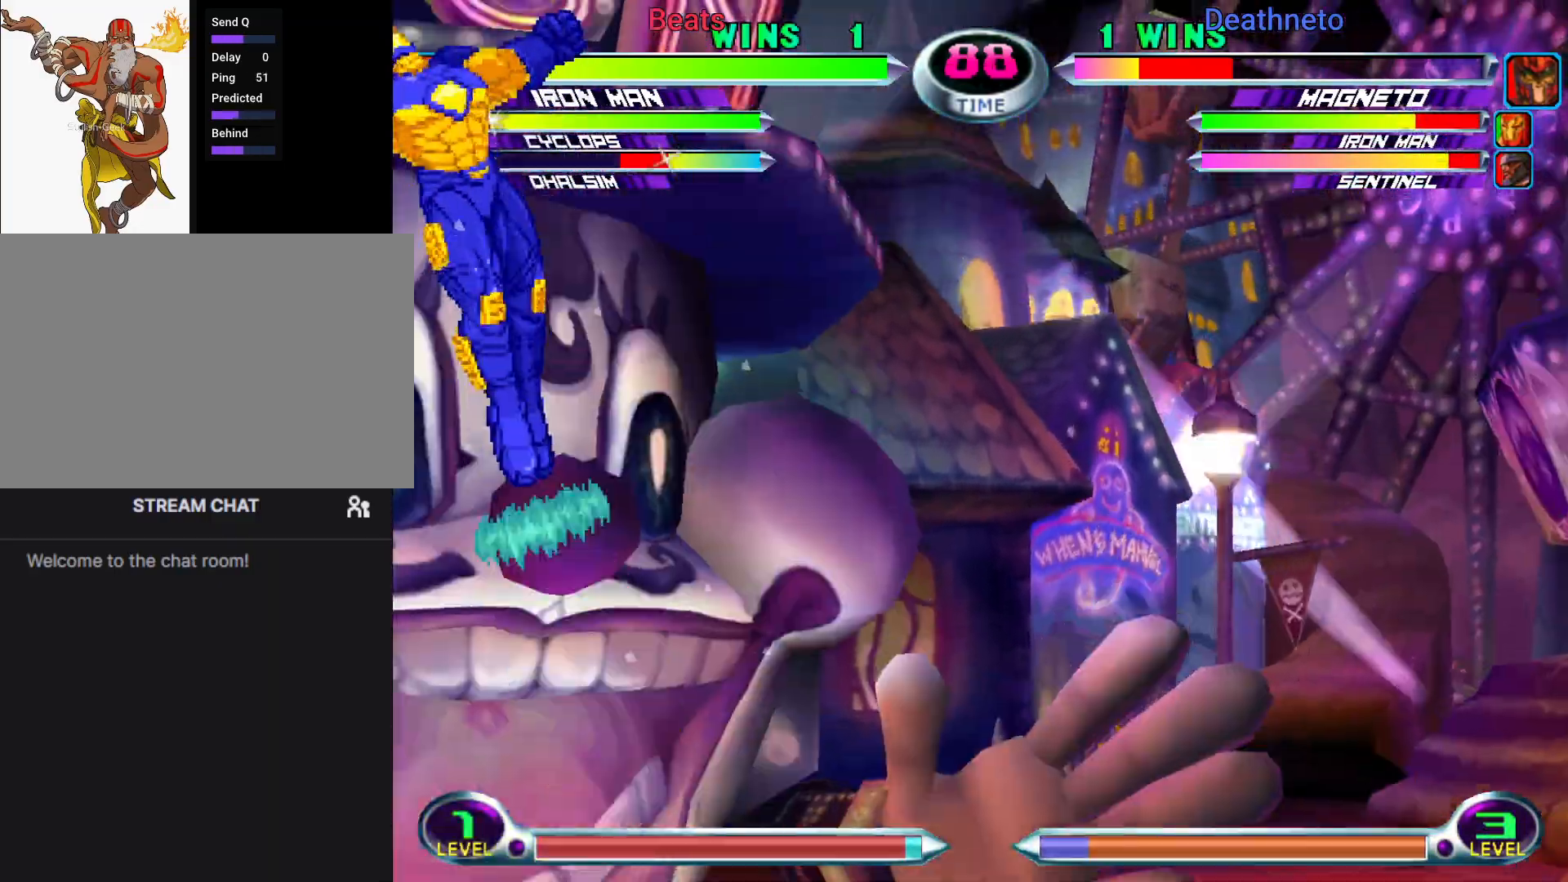
{"buttons": [], "left_stick": "center", "events": [[83, "left_stick", "left"], [483, "left_stick", "center"]]}
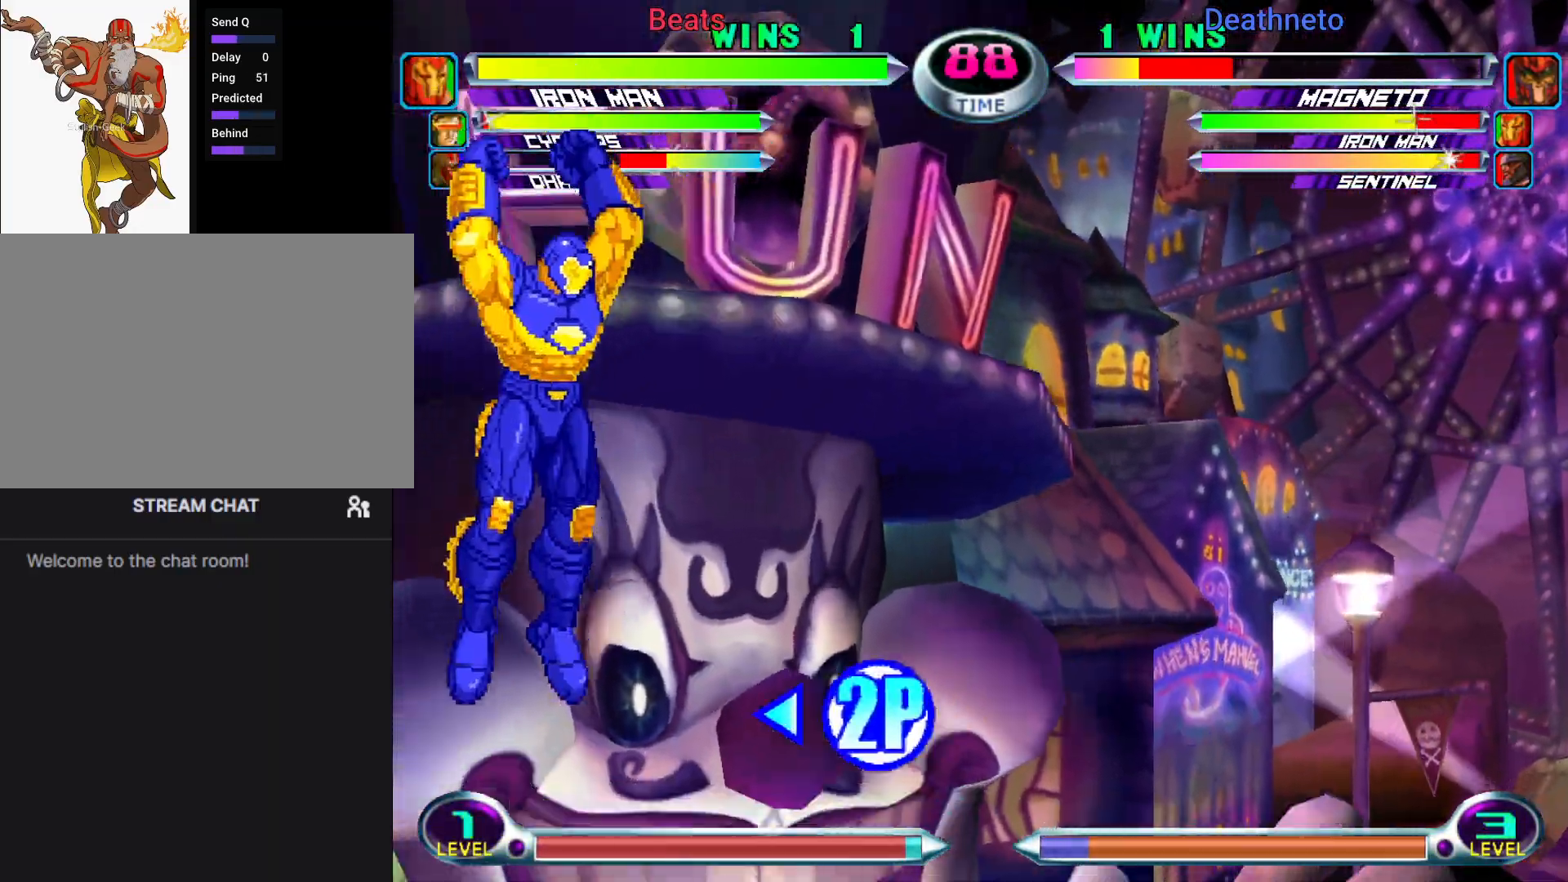
{"buttons": [], "left_stick": "up-left", "events": [[17, "left_stick", "left"], [33, "left_stick", "up-right"], [83, "SQUARE", "down"], [83, "TRIANGLE", "down"], [117, "TRIANGLE", "up"], [133, "SQUARE", "up"], [283, "SQUARE", "down"], [367, "SQUARE", "up"], [417, "left_stick", "up-left"]]}
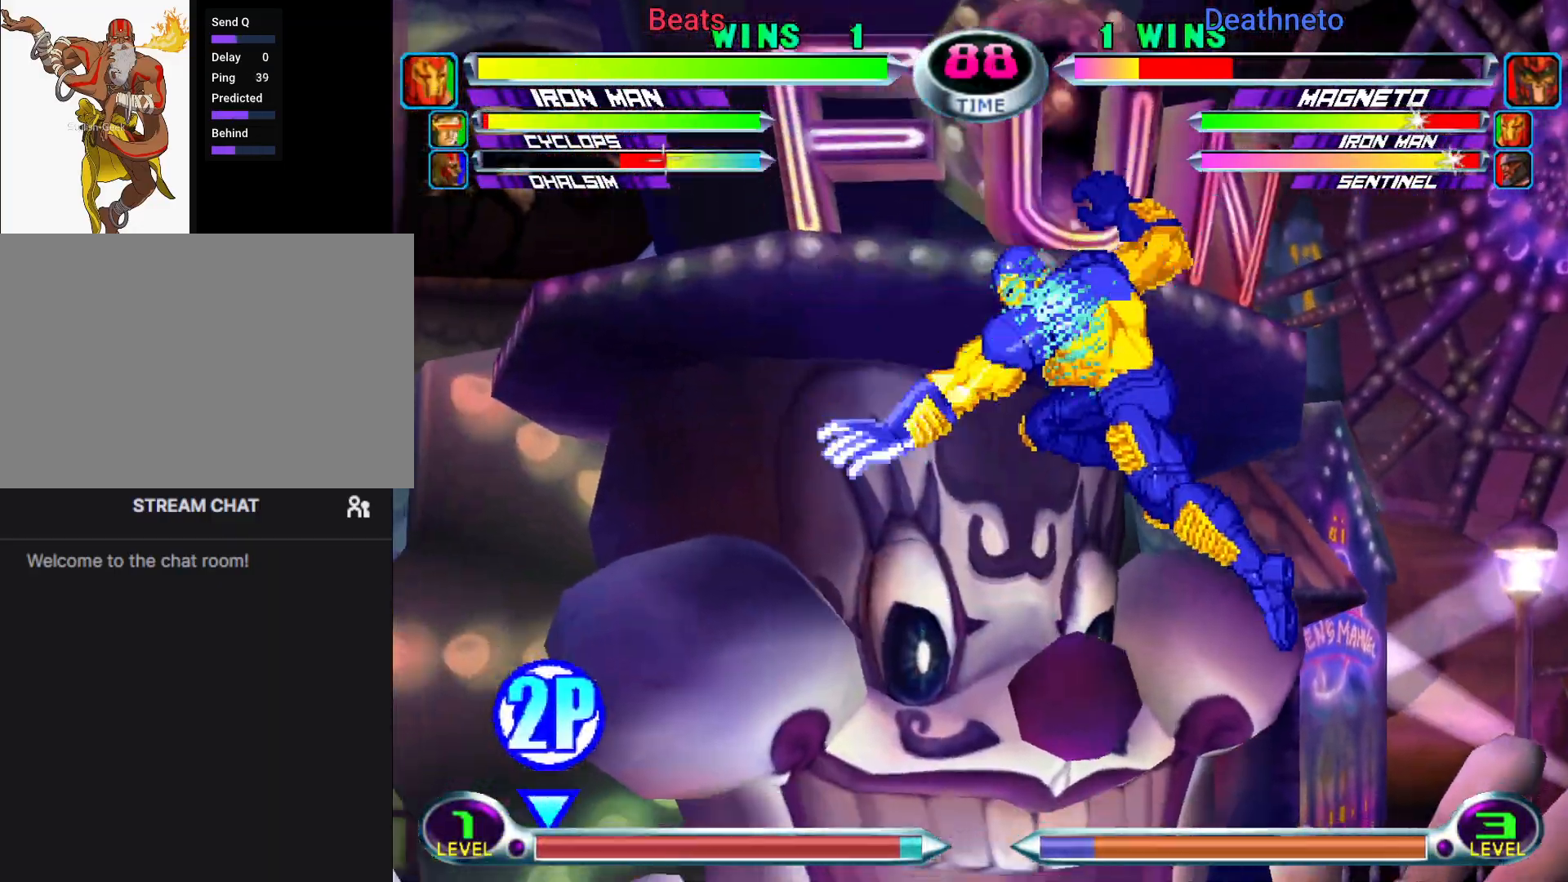
{"buttons": [], "left_stick": "down-right", "events": [[133, "left_stick", "down-right"], [333, "R1", "down"], [400, "R1", "up"]]}
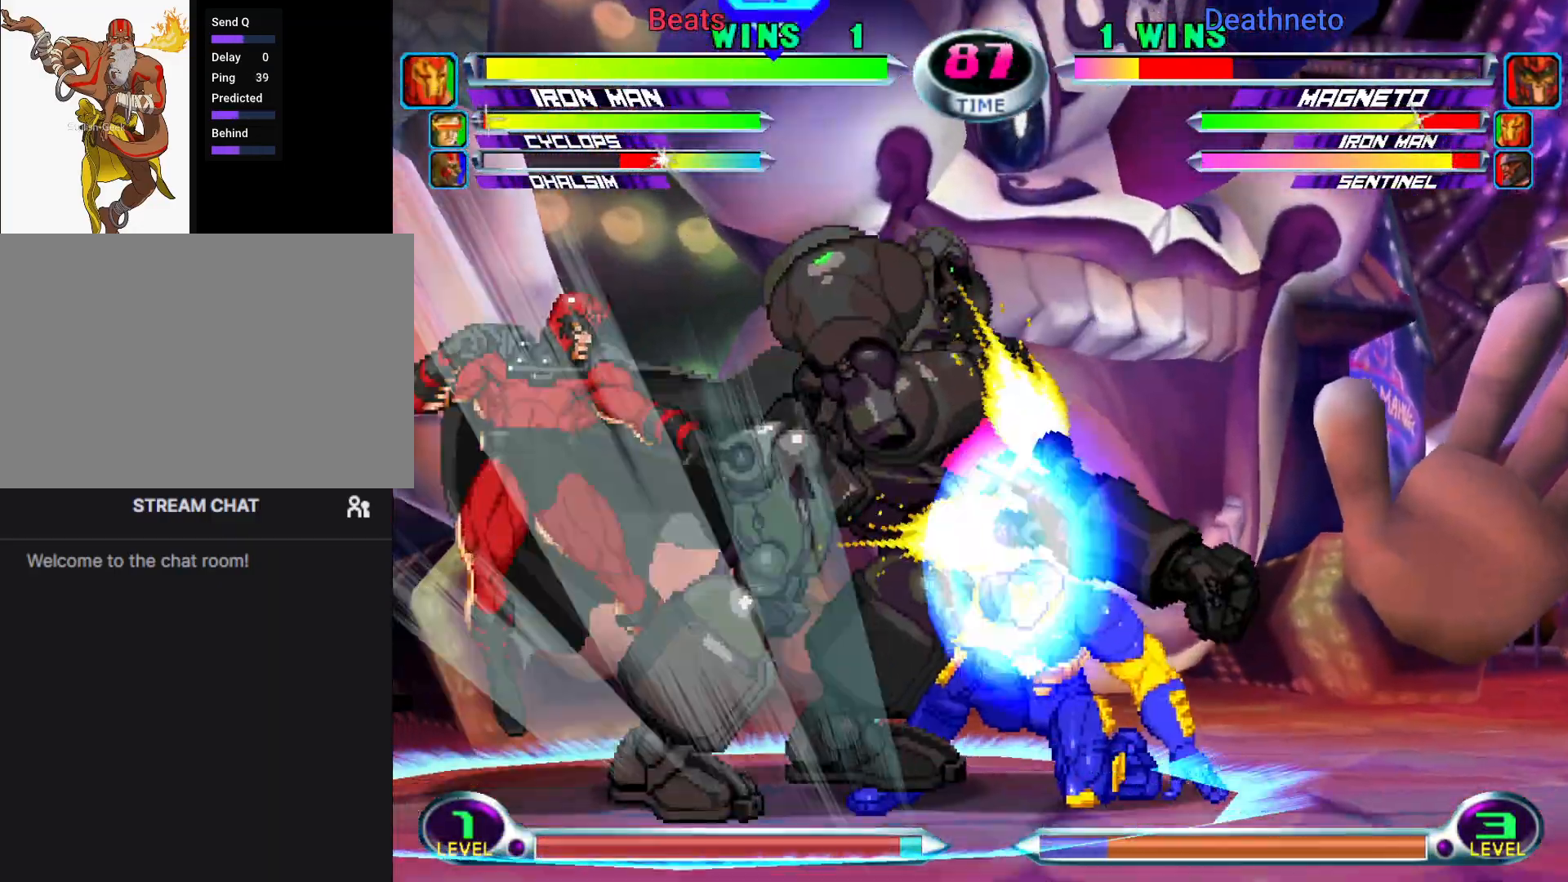
{"buttons": [], "left_stick": "down", "events": [[33, "R1", "down"], [100, "R1", "up"], [217, "R1", "down"], [300, "R1", "up"], [383, "left_stick", "center"], [483, "left_stick", "down"]]}
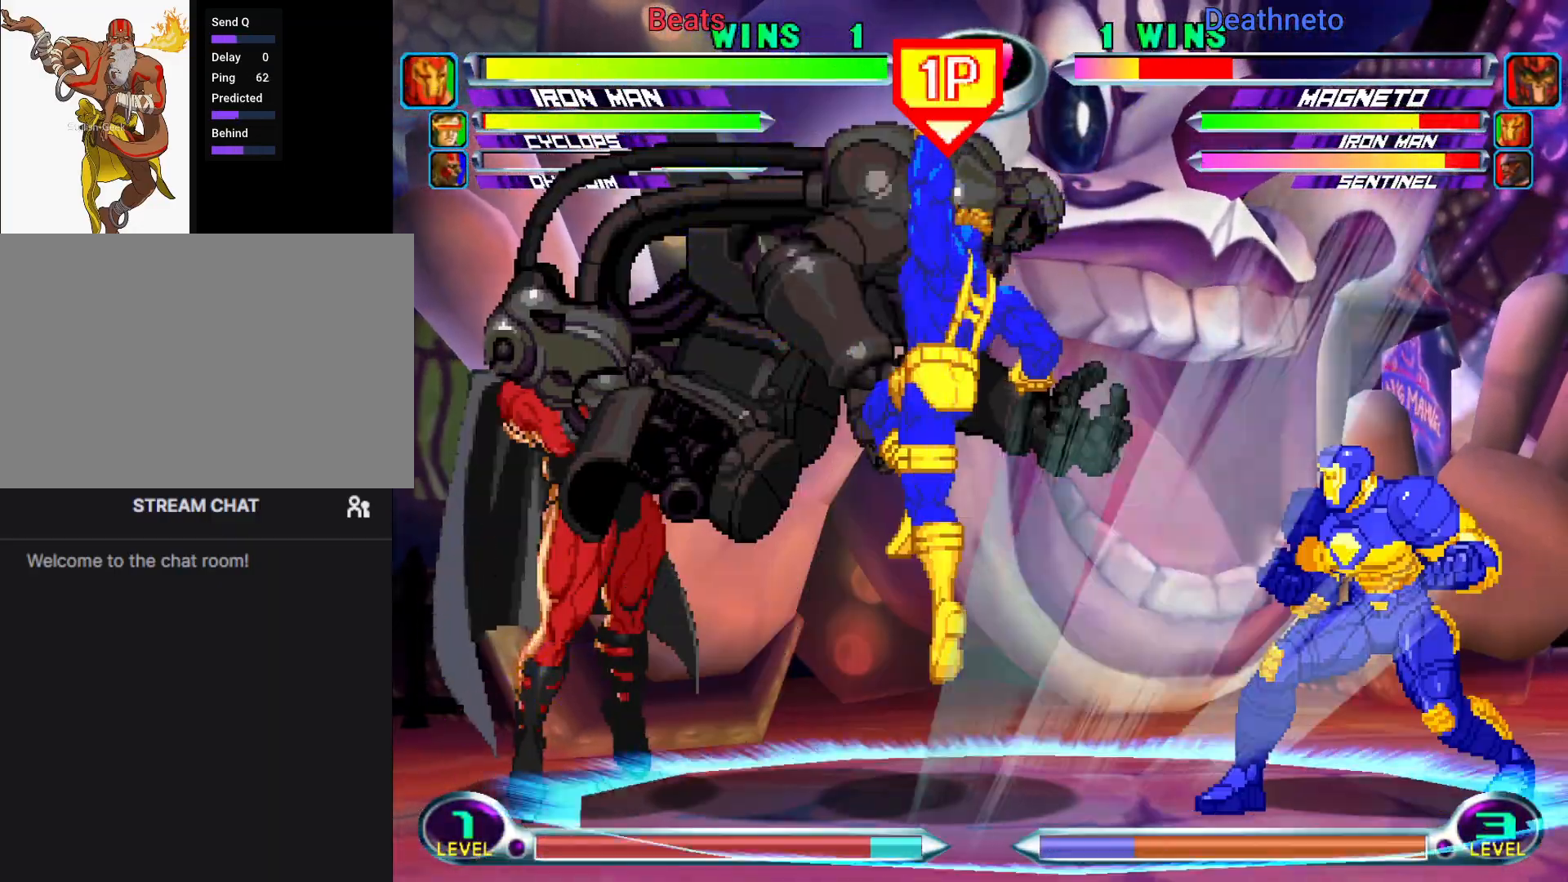
{"buttons": ["CROSS", "TRIANGLE"], "left_stick": "center", "events": [[50, "left_stick", "up-left"], [217, "CROSS", "down"], [217, "TRIANGLE", "down"], [250, "CROSS", "up"], [250, "left_stick", "left"], [267, "TRIANGLE", "up"], [333, "CROSS", "down"], [350, "TRIANGLE", "down"], [417, "CROSS", "up"], [417, "TRIANGLE", "up"], [500, "CROSS", "down"], [500, "TRIANGLE", "down"], [500, "left_stick", "center"]]}
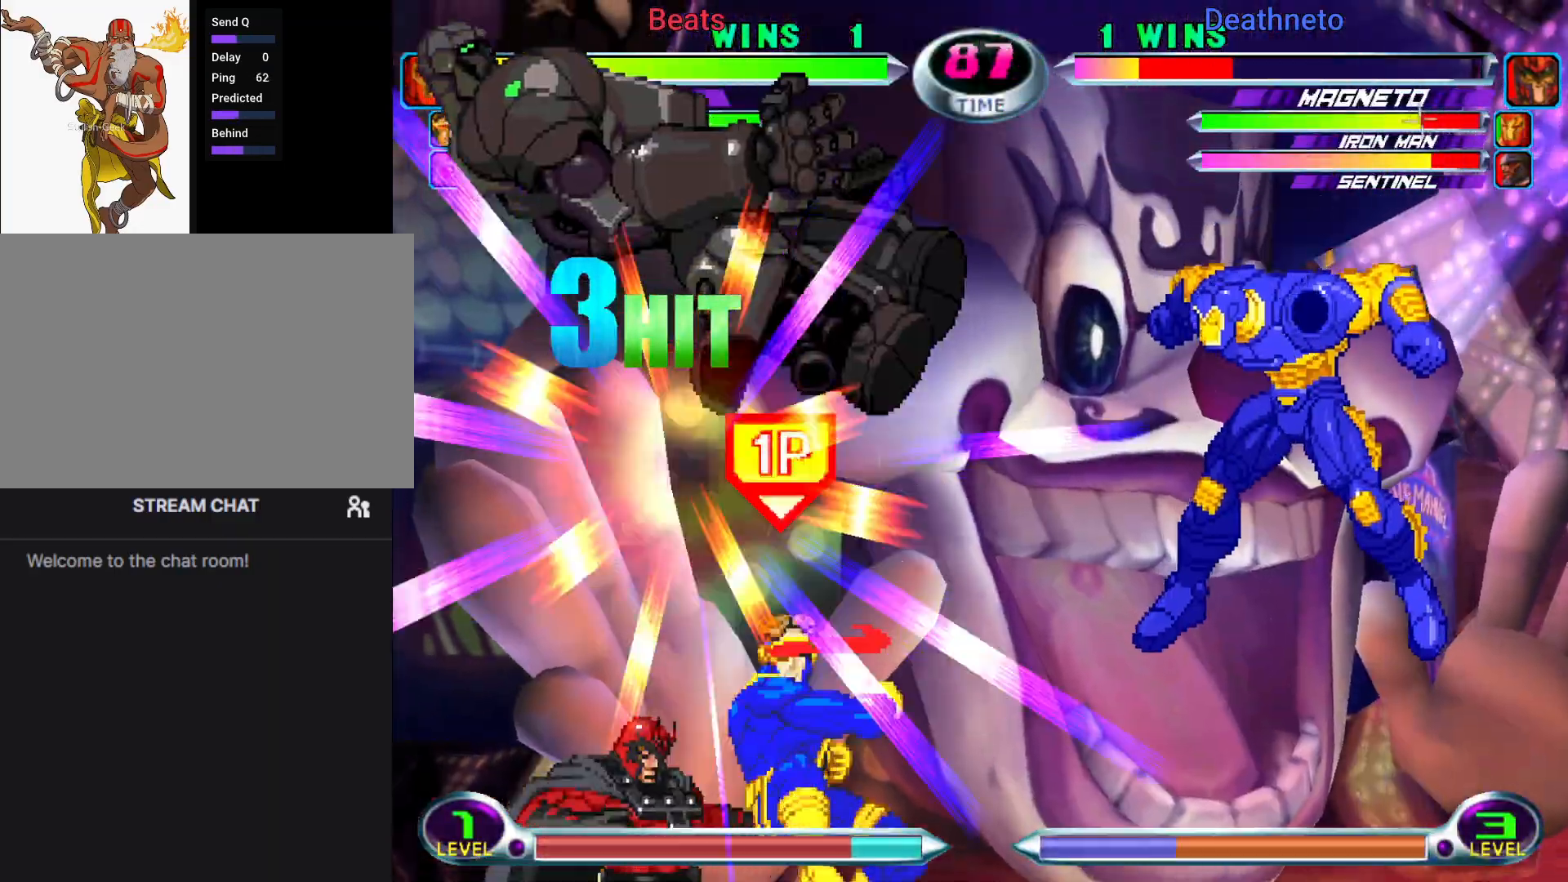
{"buttons": ["SQUARE", "TRIANGLE"], "left_stick": "left", "events": [[100, "CROSS", "up"], [117, "TRIANGLE", "up"], [267, "left_stick", "left"], [450, "SQUARE", "down"], [450, "TRIANGLE", "down"]]}
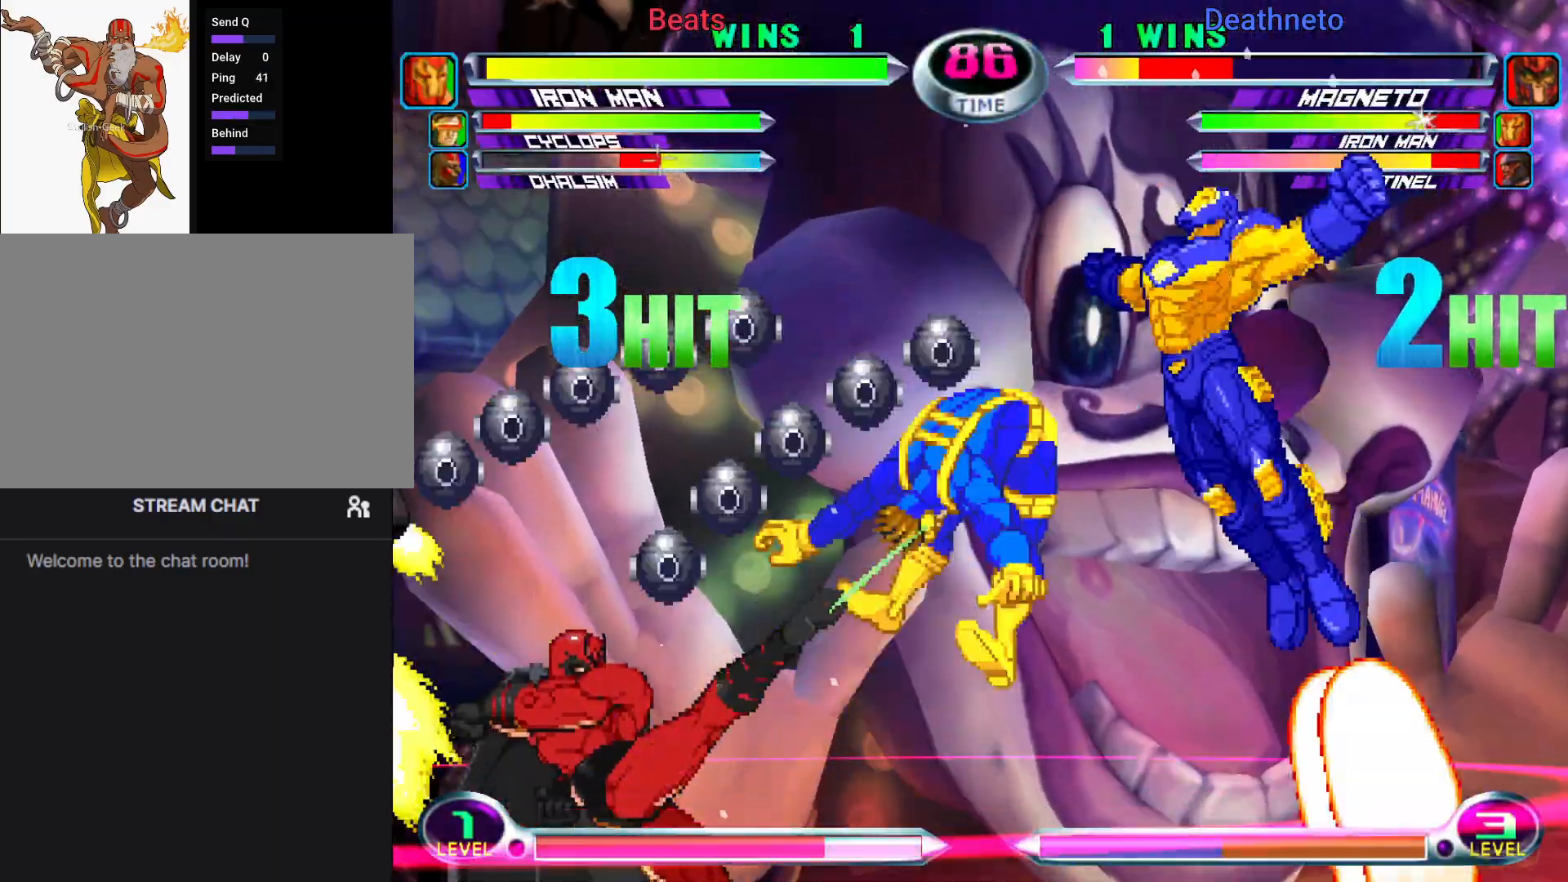
{"buttons": ["CROSS"], "left_stick": "left", "events": [[50, "SQUARE", "up"], [50, "TRIANGLE", "up"], [483, "CROSS", "down"]]}
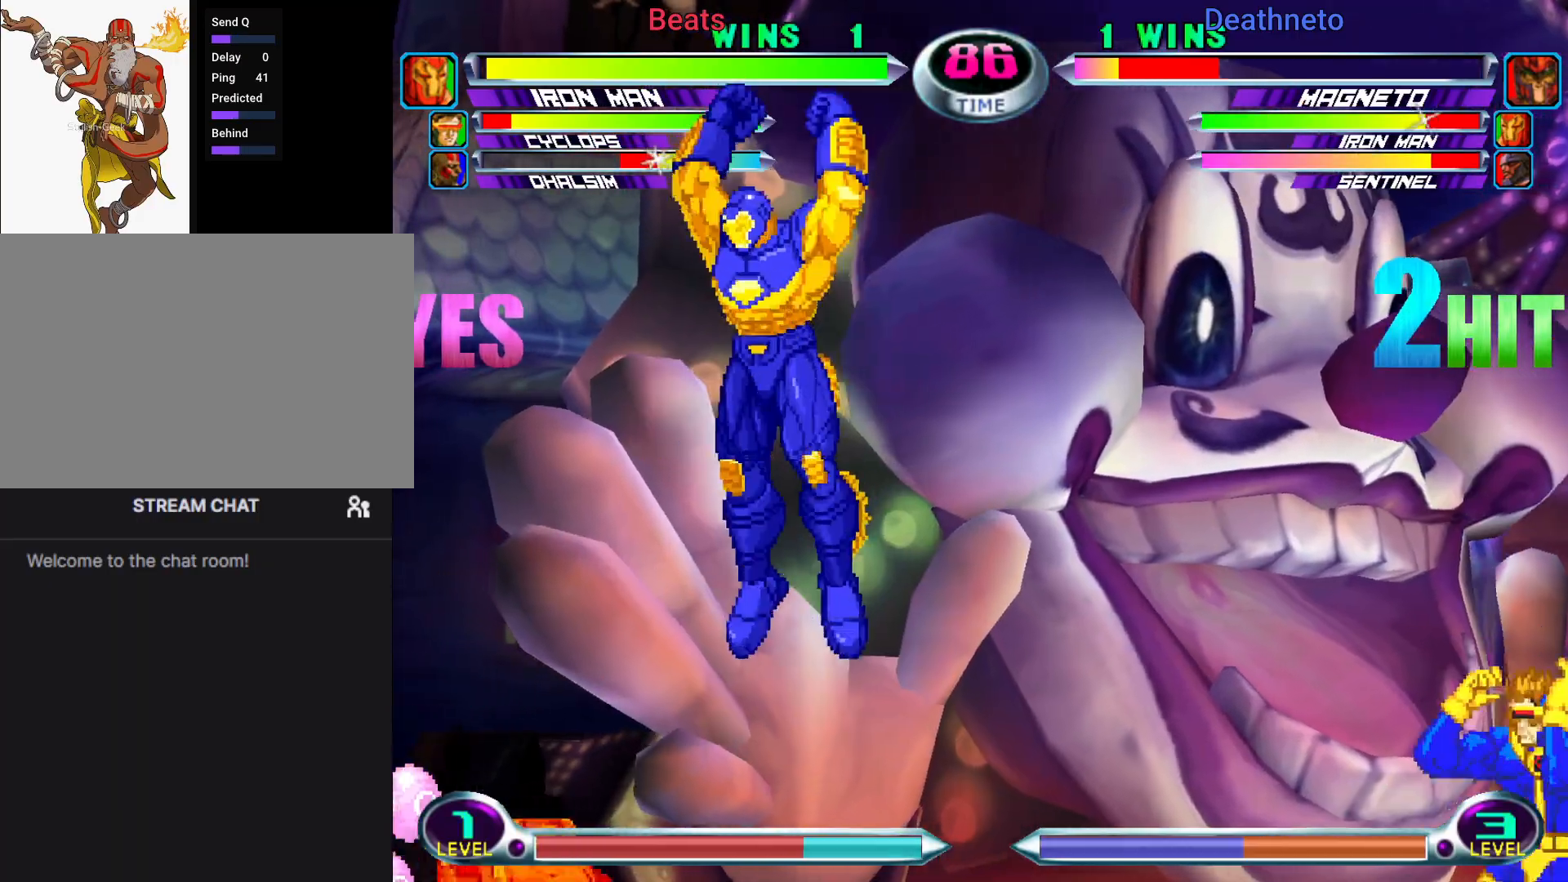
{"buttons": [], "left_stick": "down-right", "events": [[67, "CROSS", "up"], [267, "CROSS", "down"], [333, "CROSS", "up"], [350, "left_stick", "down-right"]]}
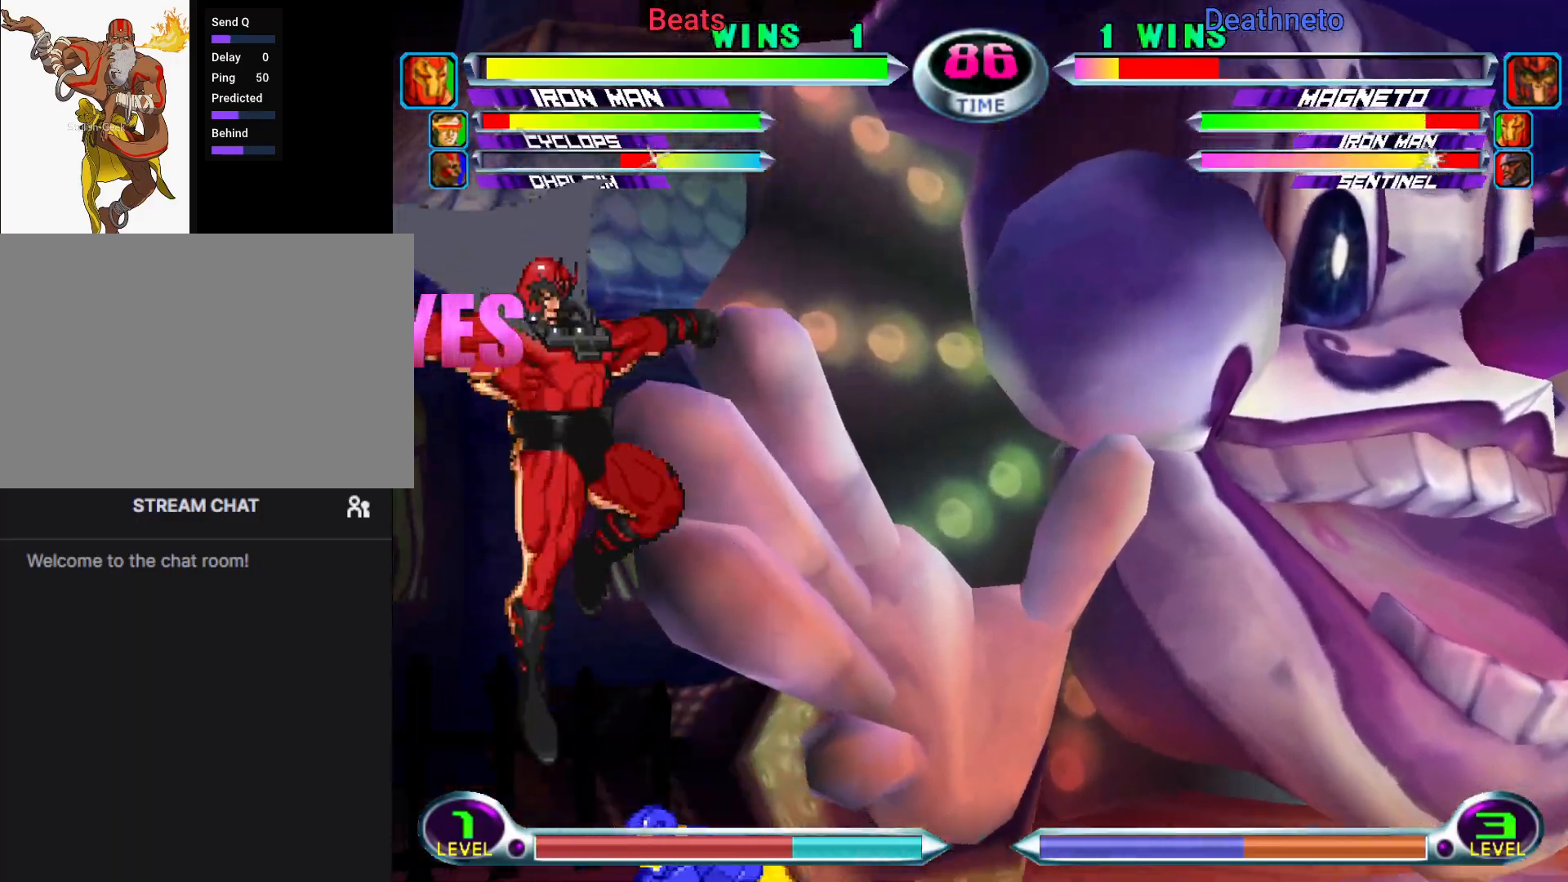
{"buttons": ["R1"], "left_stick": "down-right", "events": [[83, "R1", "down"], [83, "left_stick", "right"], [150, "R1", "up"], [217, "left_stick", "down-right"], [300, "R1", "down"], [367, "R1", "up"], [483, "R1", "down"]]}
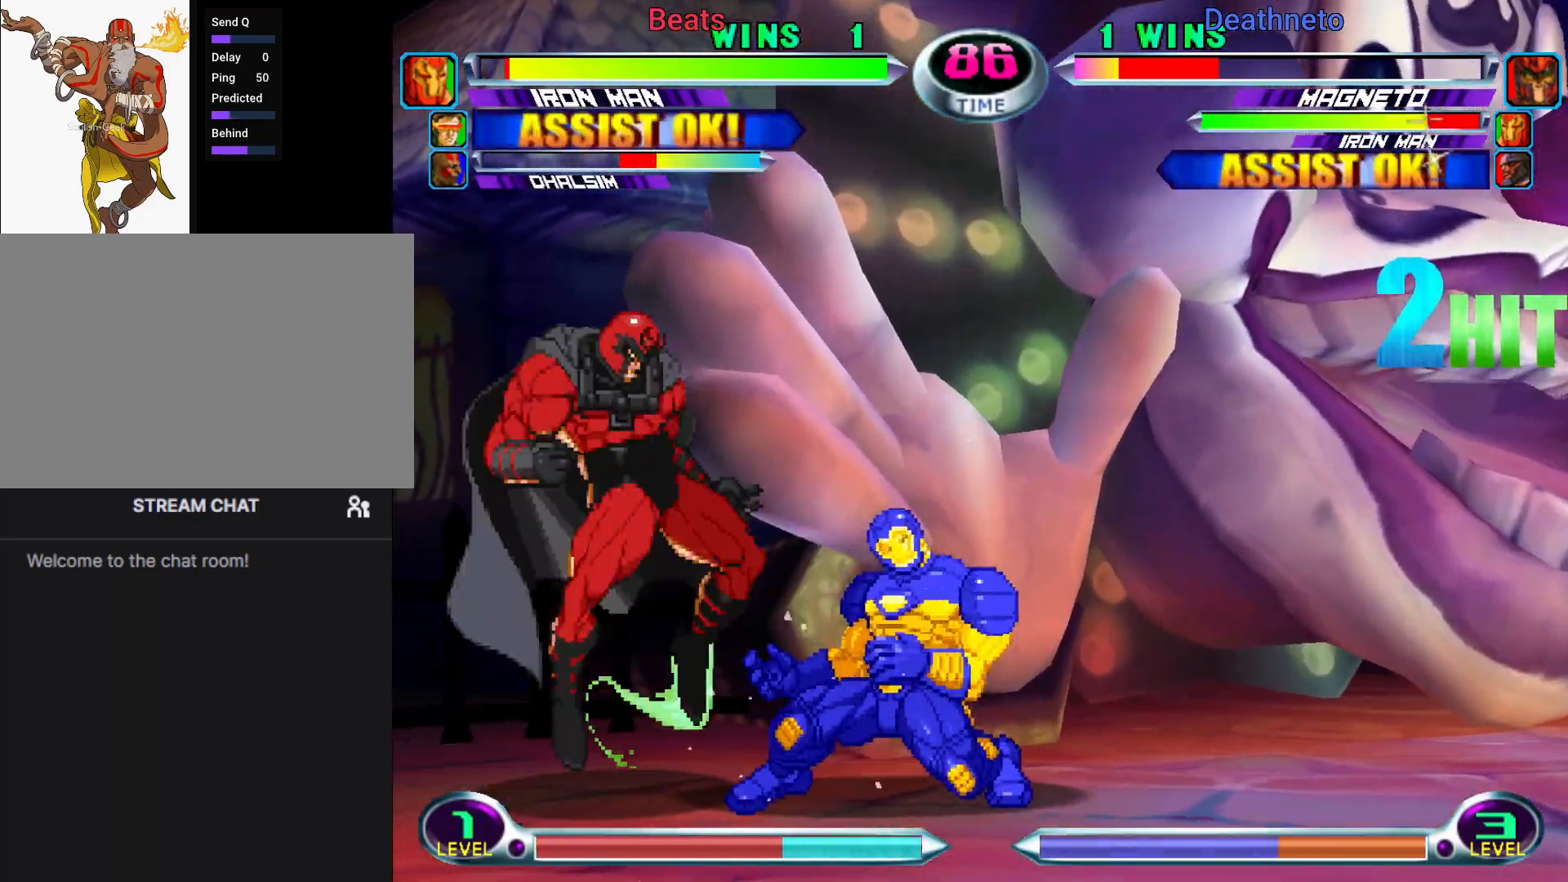
{"buttons": [], "left_stick": "down-right", "events": [[50, "R1", "up"], [150, "R1", "down"], [267, "R1", "up"], [383, "R1", "down"], [483, "R1", "up"]]}
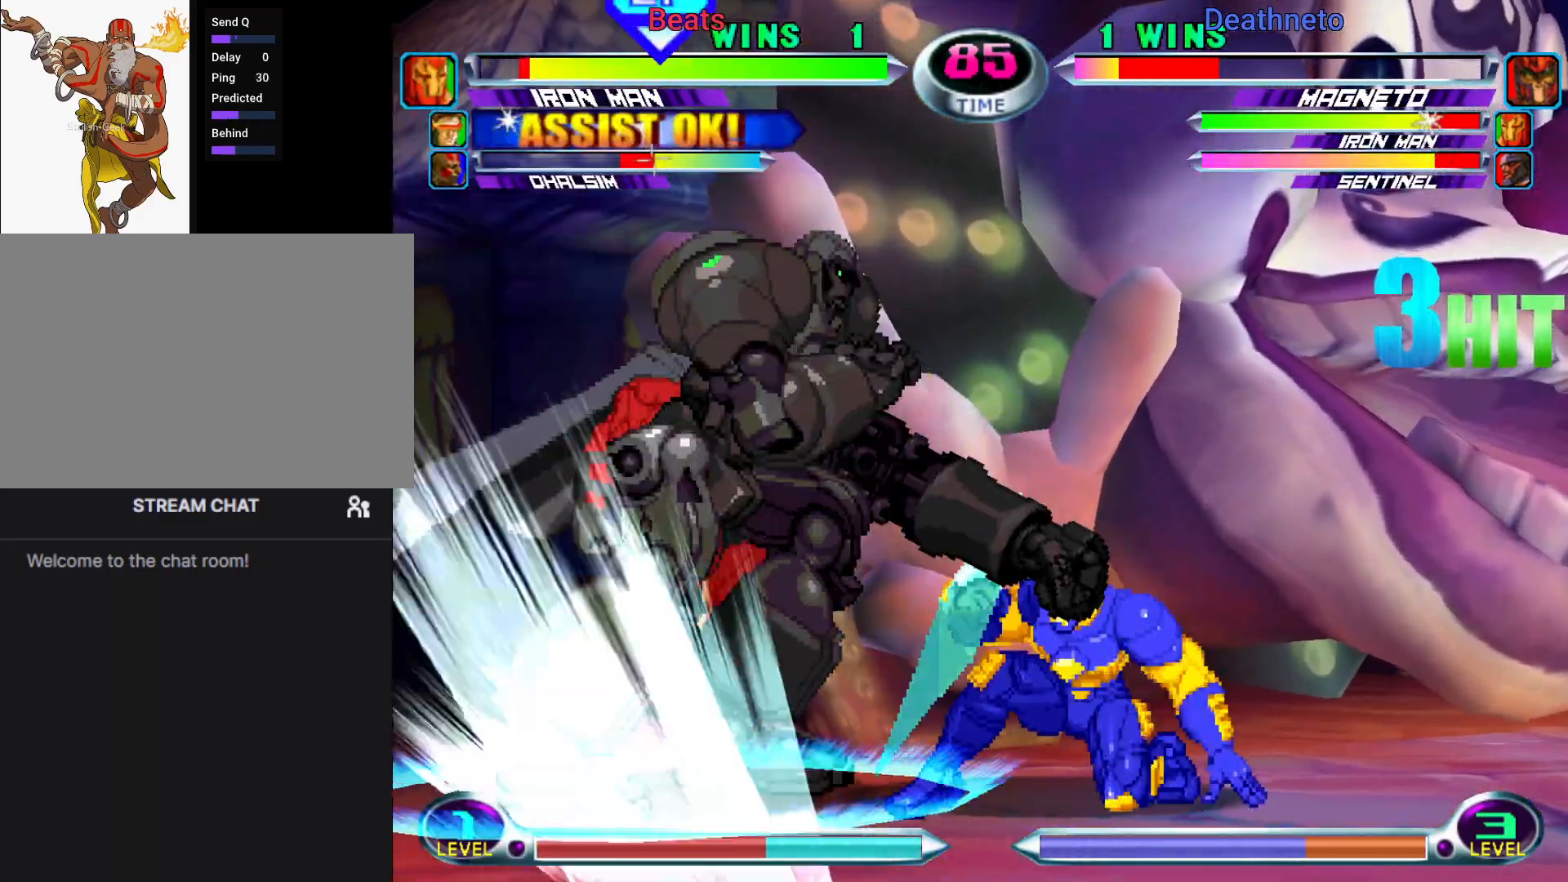
{"buttons": [], "left_stick": "down-right", "events": [[67, "R1", "down"], [167, "R1", "up"], [250, "R1", "down"], [317, "R1", "up"], [433, "R1", "down"], [483, "R1", "up"]]}
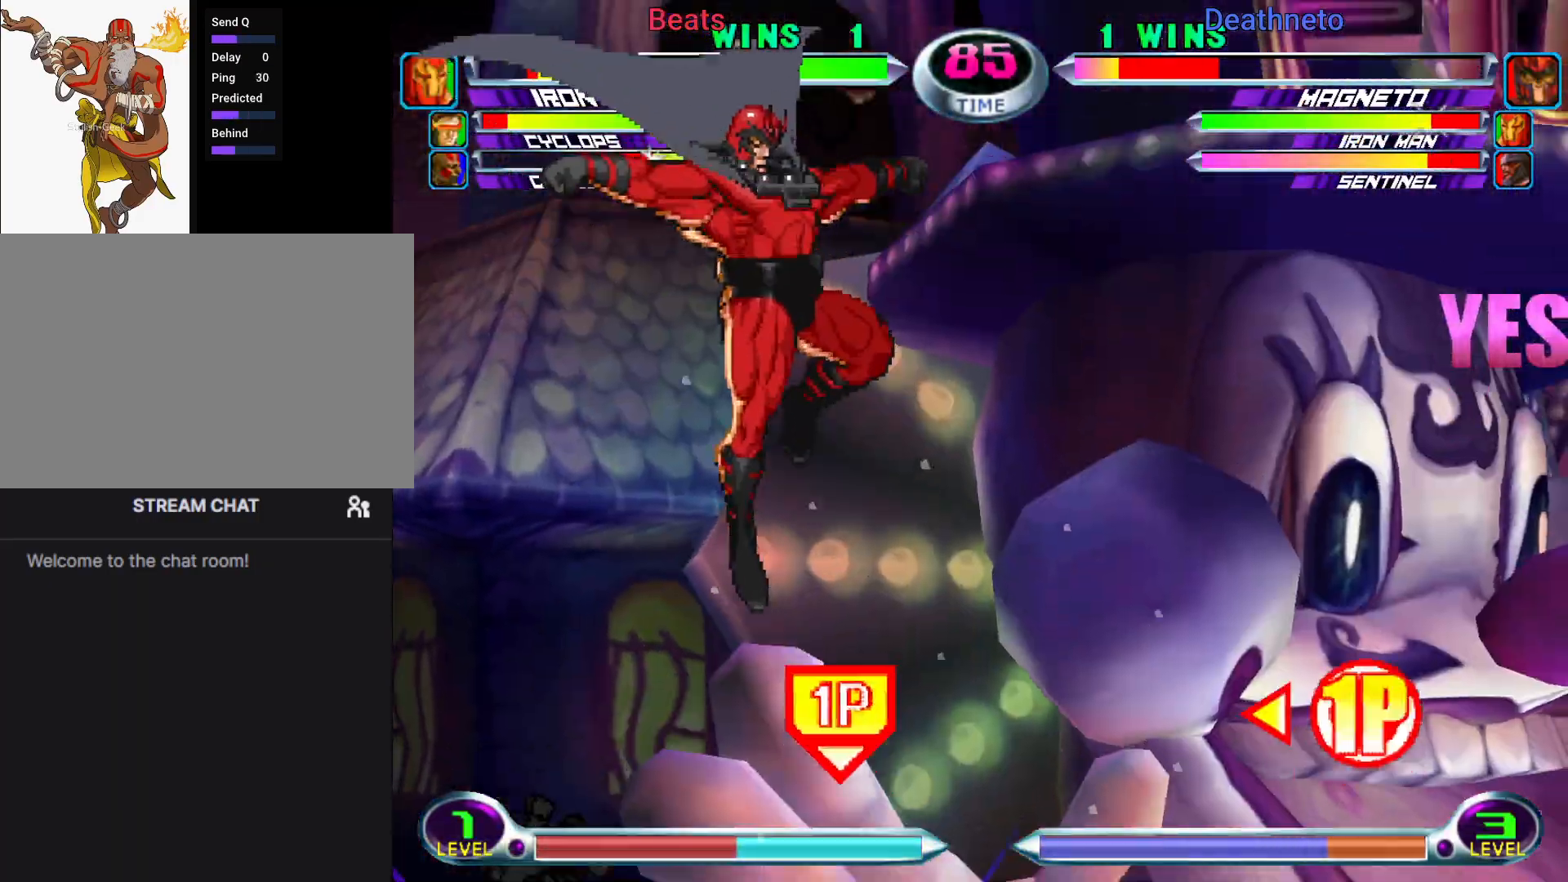
{"buttons": ["CROSS"], "left_stick": "up-left", "events": [[67, "left_stick", "center"], [200, "left_stick", "down"], [267, "left_stick", "up-left"], [500, "CROSS", "down"]]}
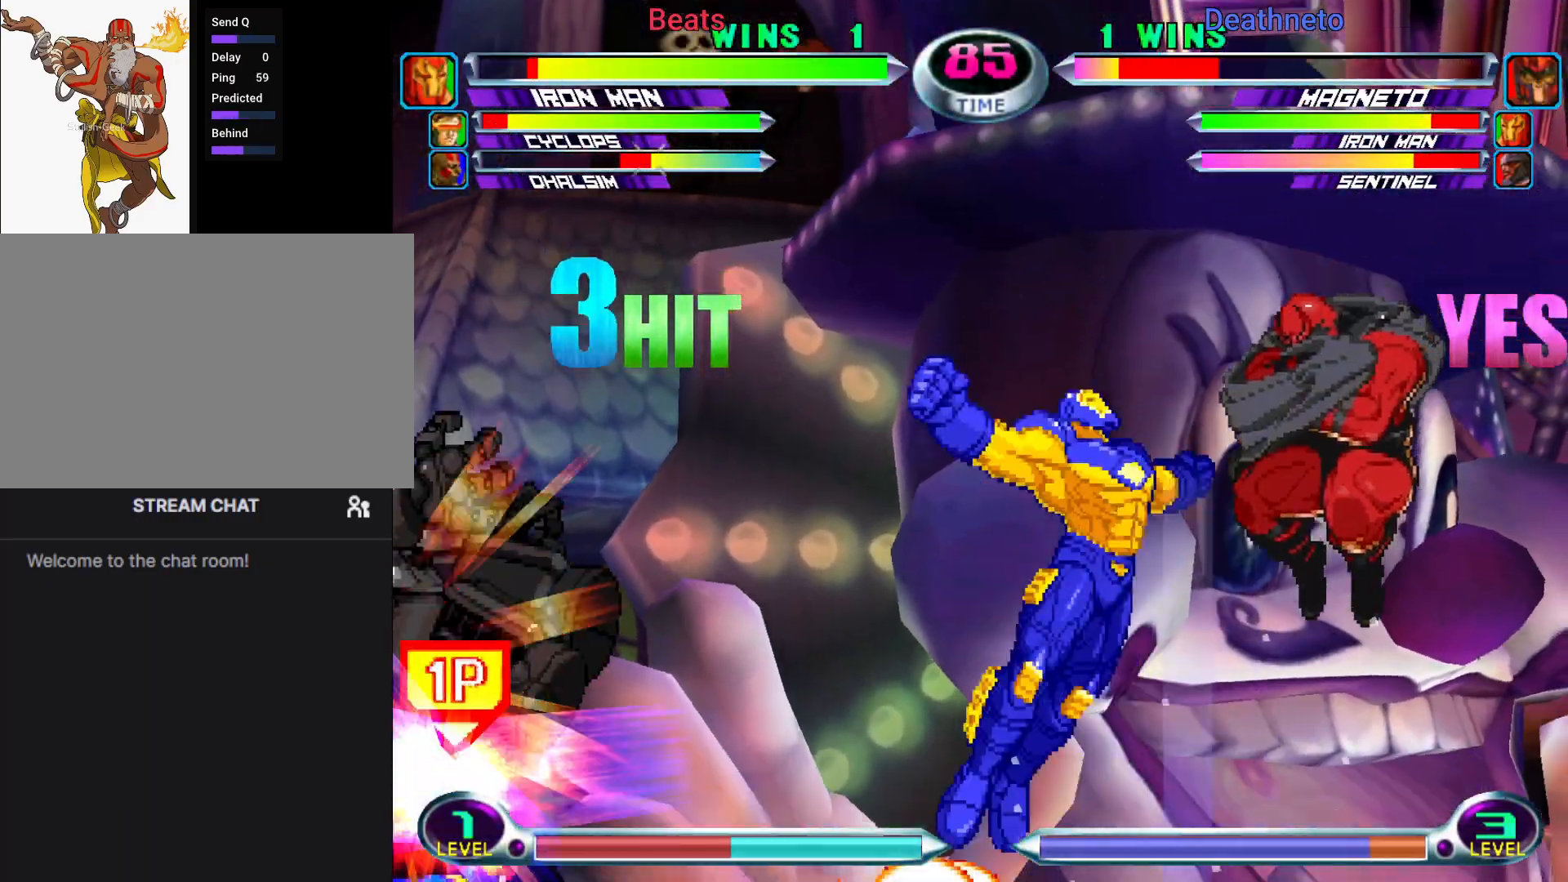
{"buttons": [], "left_stick": "up-right", "events": [[67, "CROSS", "up"], [67, "left_stick", "up-right"], [250, "SQUARE", "down"], [317, "SQUARE", "up"]]}
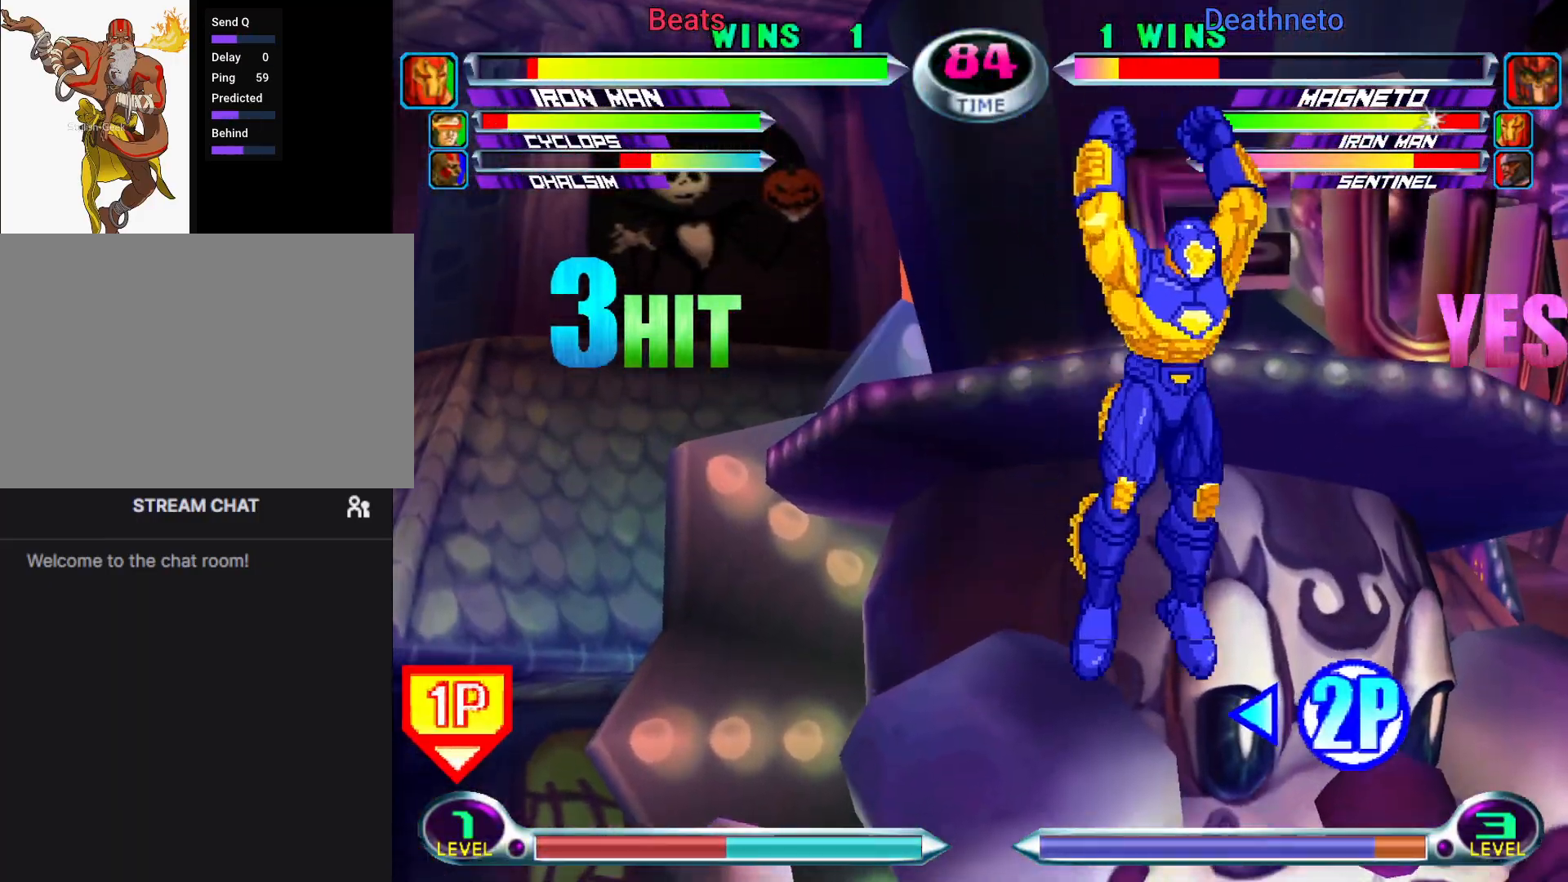
{"buttons": [], "left_stick": "up", "events": [[33, "left_stick", "up"], [183, "CROSS", "down"], [233, "CROSS", "up"], [333, "SQUARE", "down"], [333, "TRIANGLE", "down"], [383, "SQUARE", "up"], [383, "TRIANGLE", "up"]]}
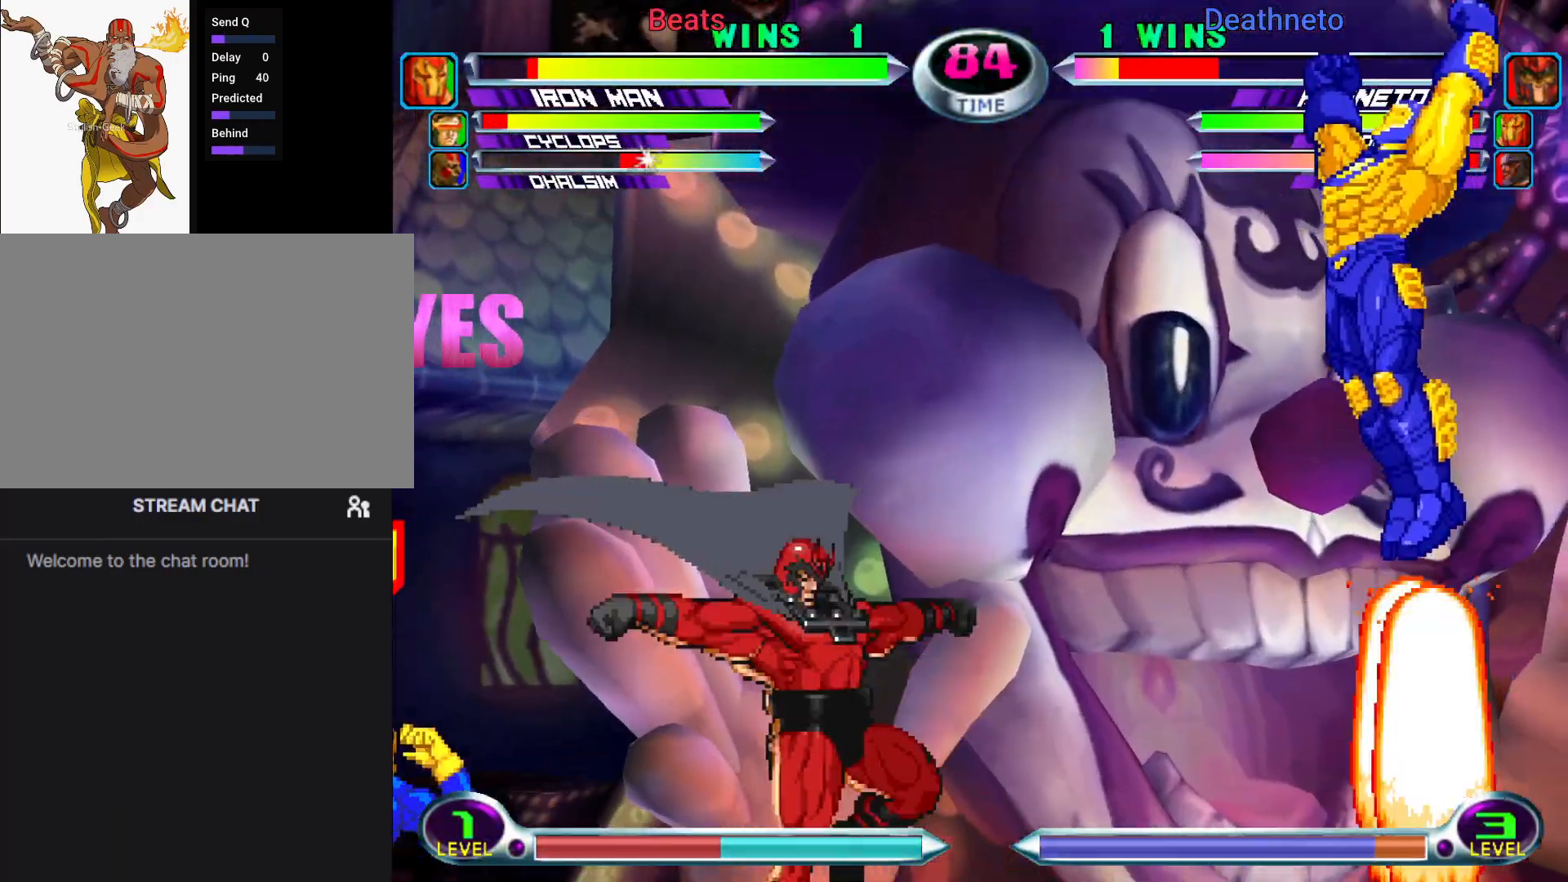
{"buttons": [], "left_stick": "left", "events": [[133, "left_stick", "up-left"], [383, "left_stick", "left"]]}
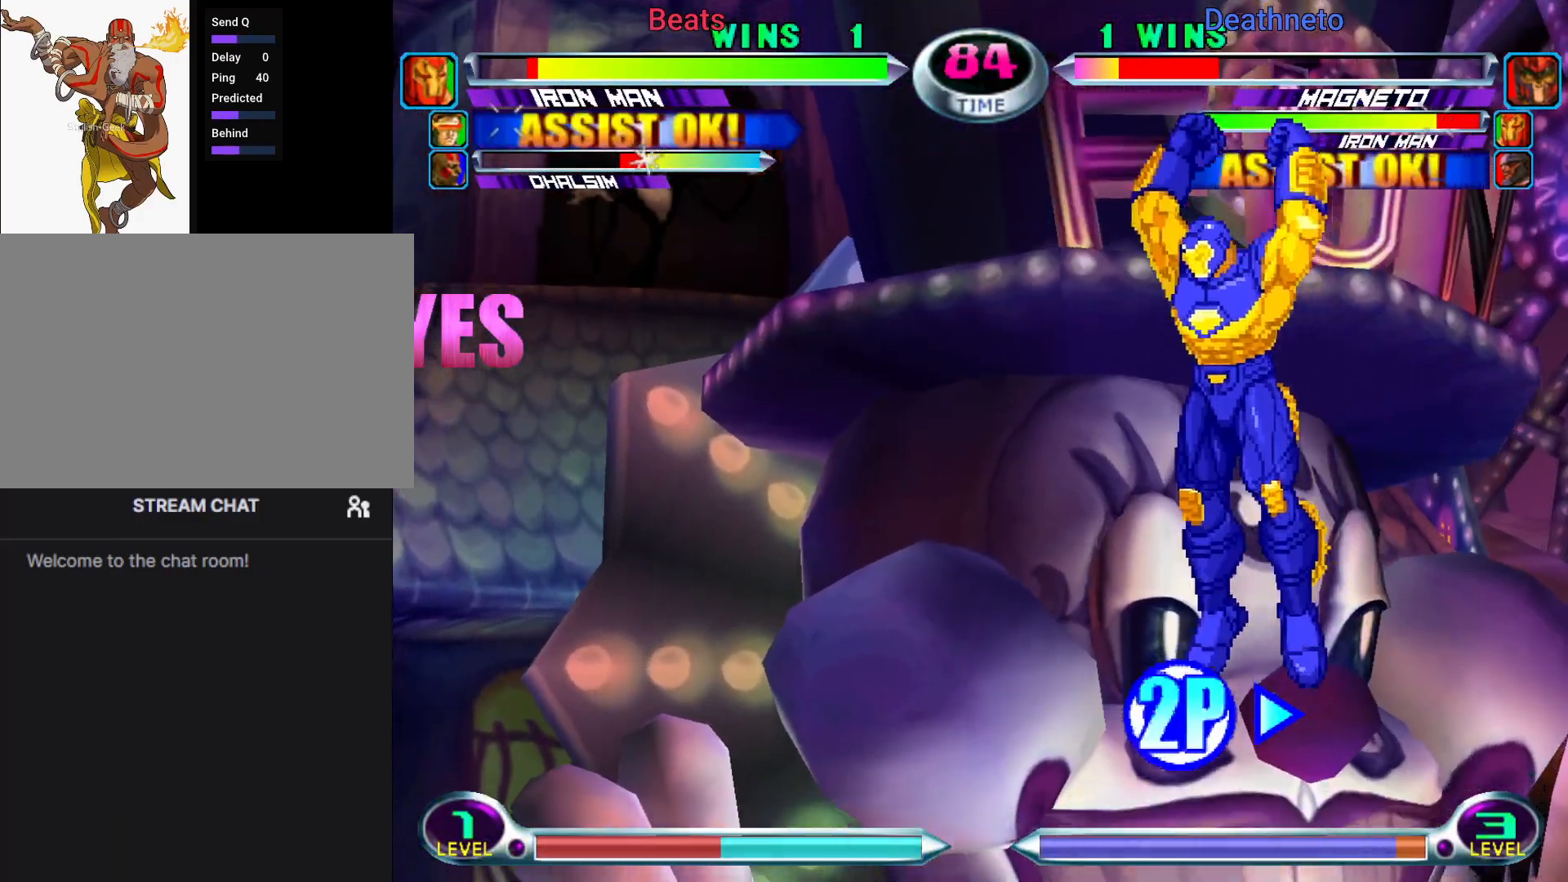
{"buttons": ["R1"], "left_stick": "down-left", "events": [[200, "left_stick", "down-left"], [300, "R1", "down"], [367, "R1", "up"], [467, "R1", "down"]]}
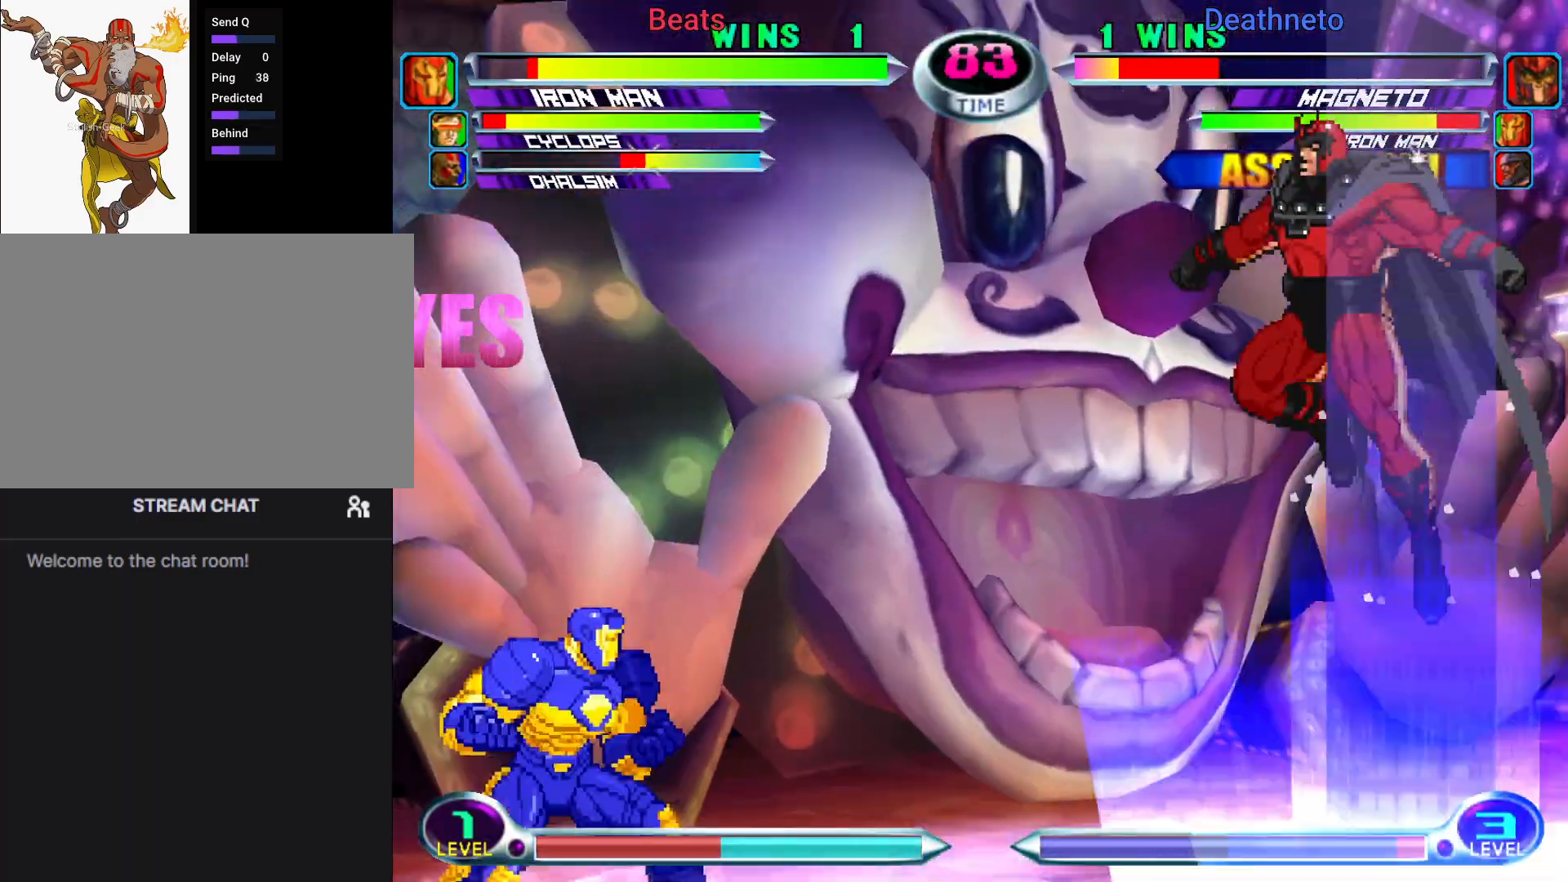
{"buttons": [], "left_stick": "center", "events": [[33, "R1", "up"], [150, "R1", "down"], [267, "R1", "up"], [450, "left_stick", "center"]]}
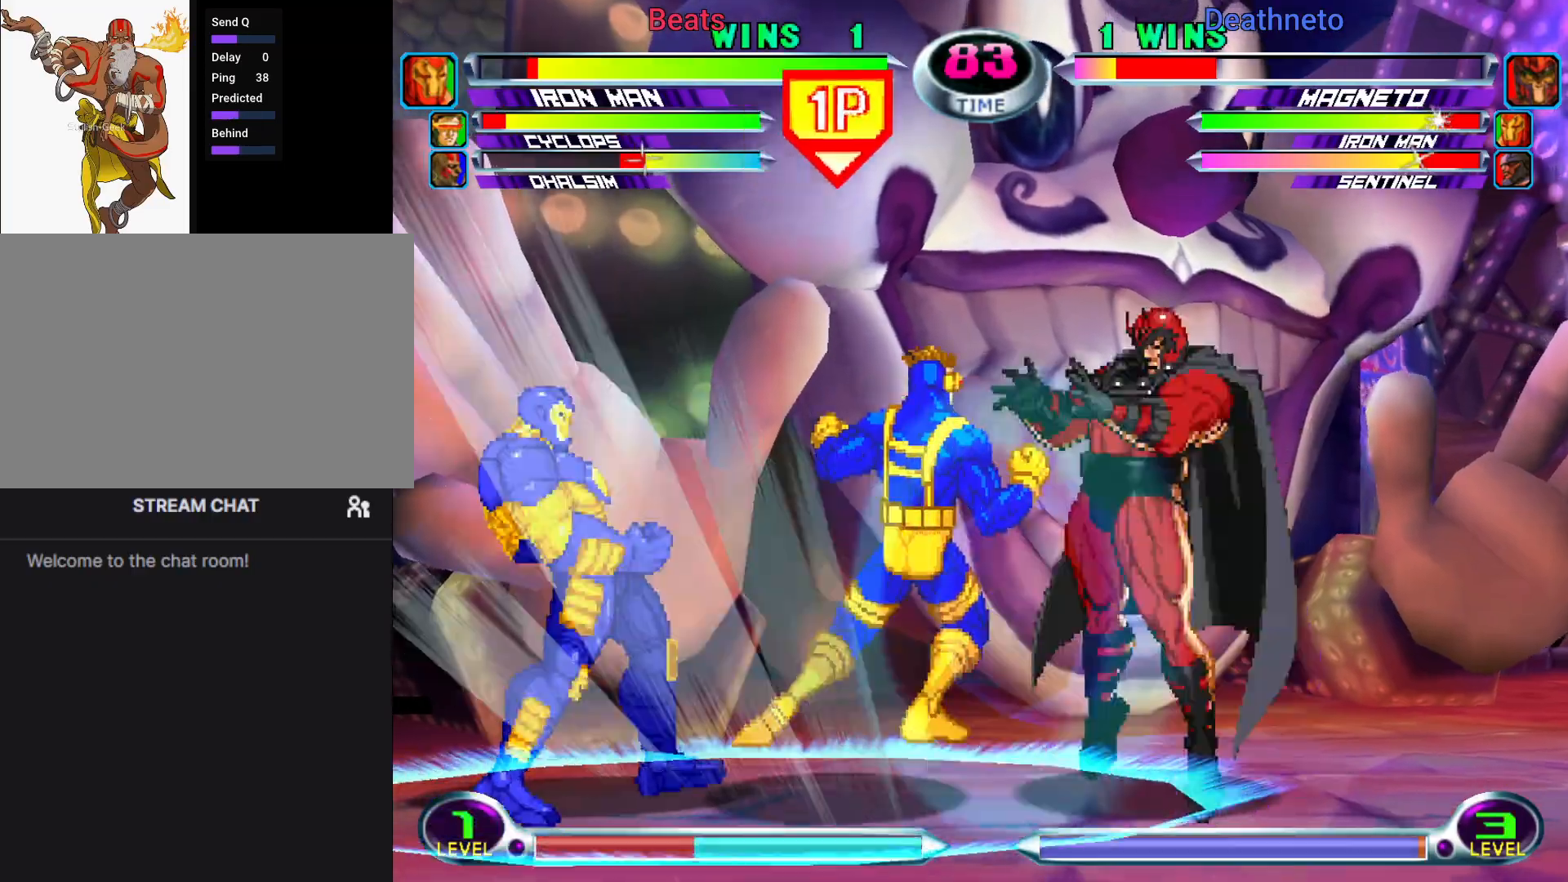
{"buttons": [], "left_stick": "up-right", "events": [[67, "left_stick", "right"], [133, "left_stick", "center"], [200, "left_stick", "right"], [383, "left_stick", "up-right"]]}
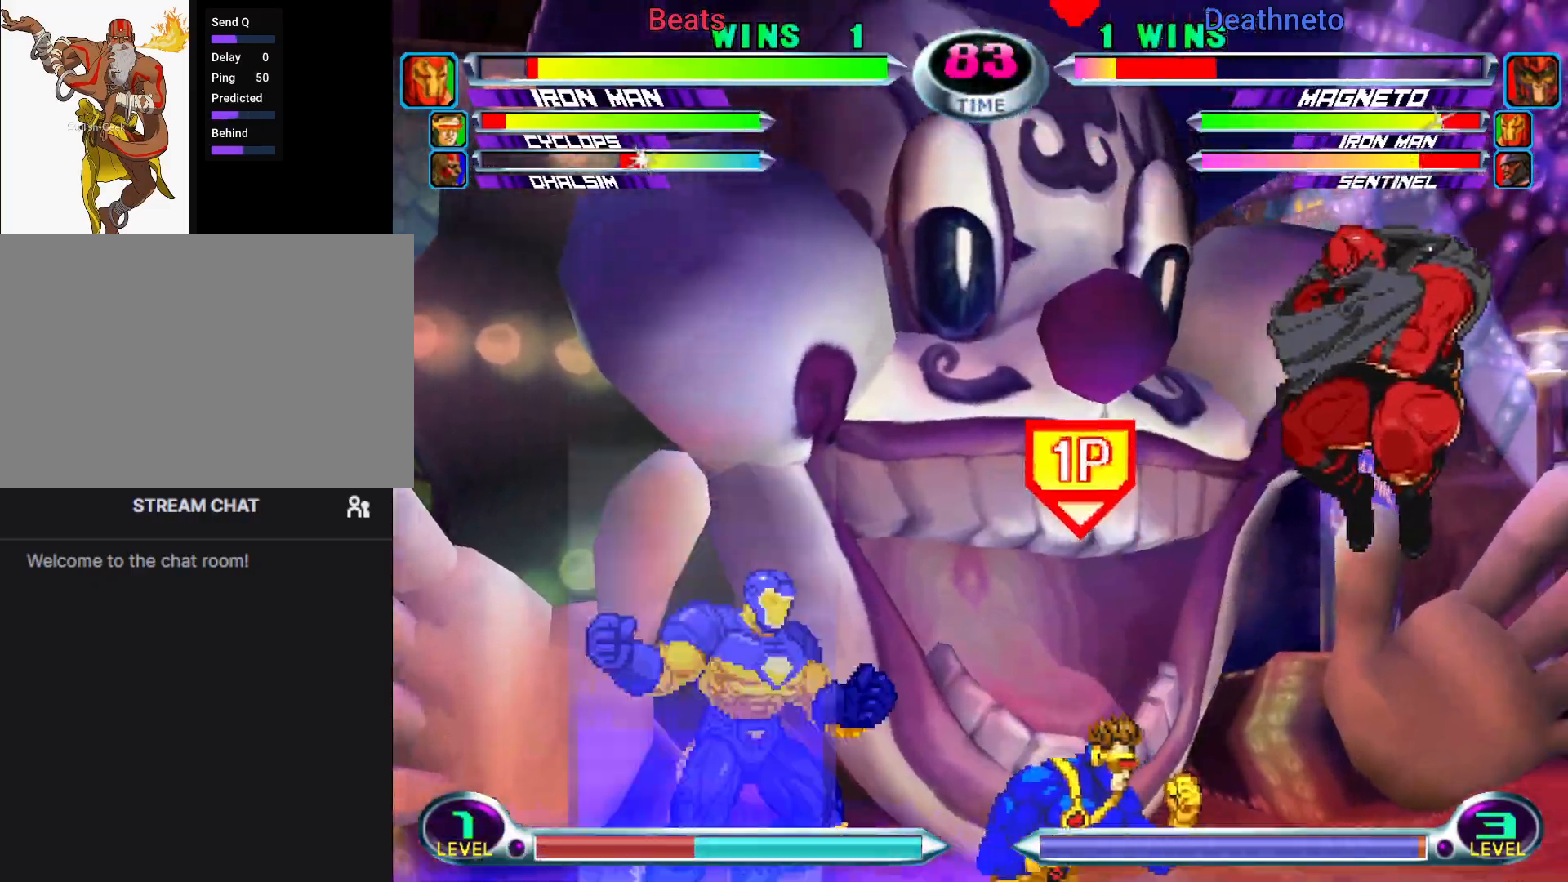
{"buttons": ["CROSS", "TRIANGLE"], "left_stick": "left", "events": [[133, "CROSS", "down"], [133, "TRIANGLE", "down"], [133, "left_stick", "left"], [183, "CROSS", "up"], [183, "TRIANGLE", "up"], [283, "CROSS", "down"], [283, "TRIANGLE", "down"], [333, "CROSS", "up"], [333, "TRIANGLE", "up"], [417, "CROSS", "down"], [417, "TRIANGLE", "down"]]}
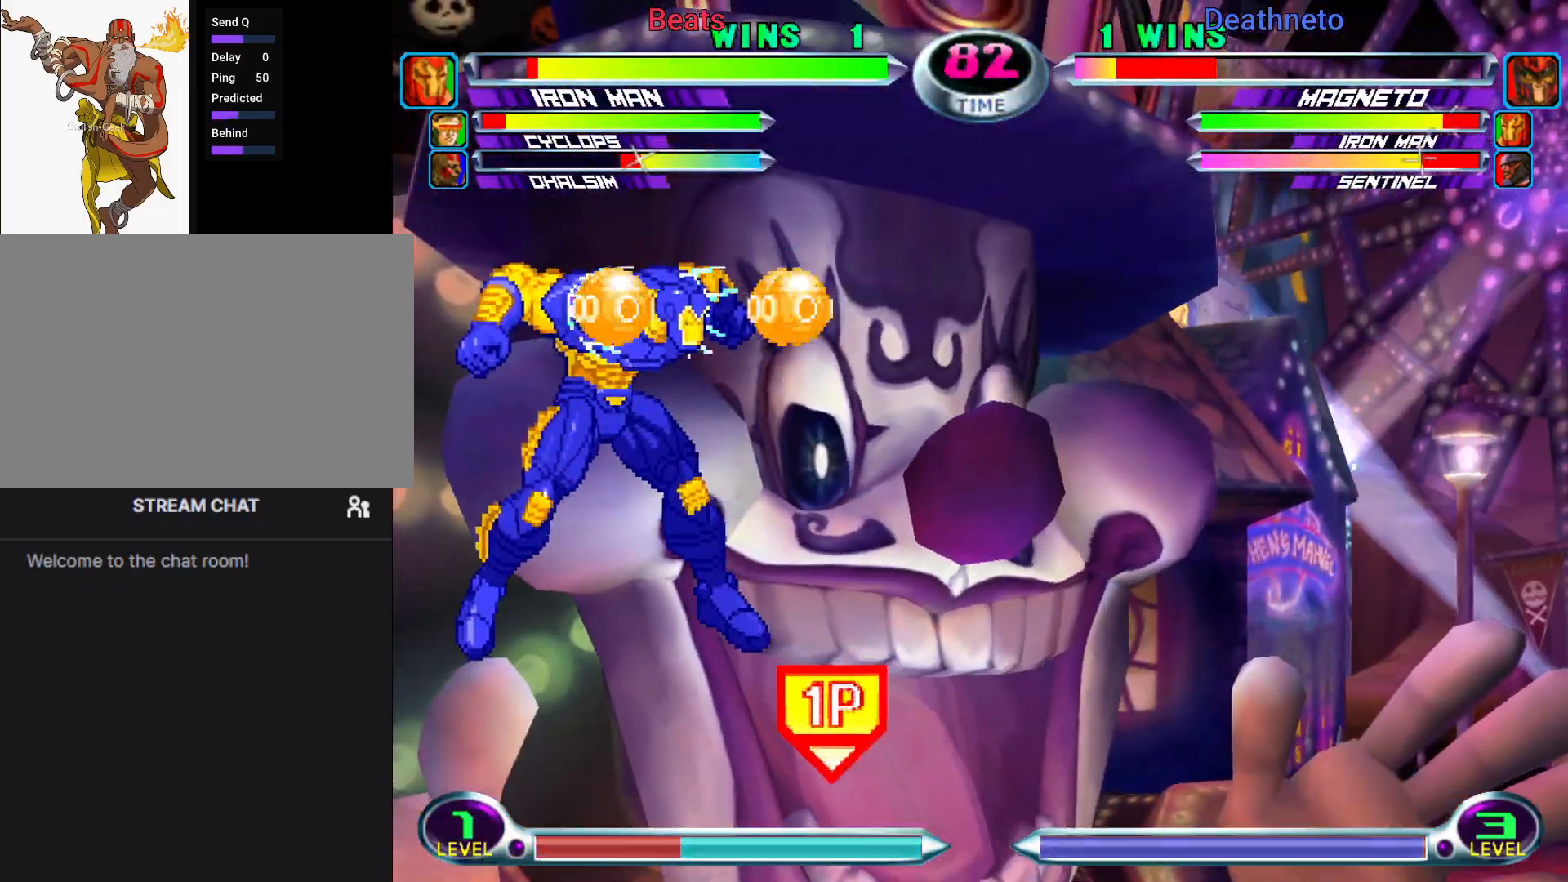
{"buttons": [], "left_stick": "up", "events": [[33, "CROSS", "up"], [33, "left_stick", "center"], [67, "TRIANGLE", "up"], [367, "left_stick", "up"], [433, "SQUARE", "down"], [433, "TRIANGLE", "down"], [500, "SQUARE", "up"], [500, "TRIANGLE", "up"]]}
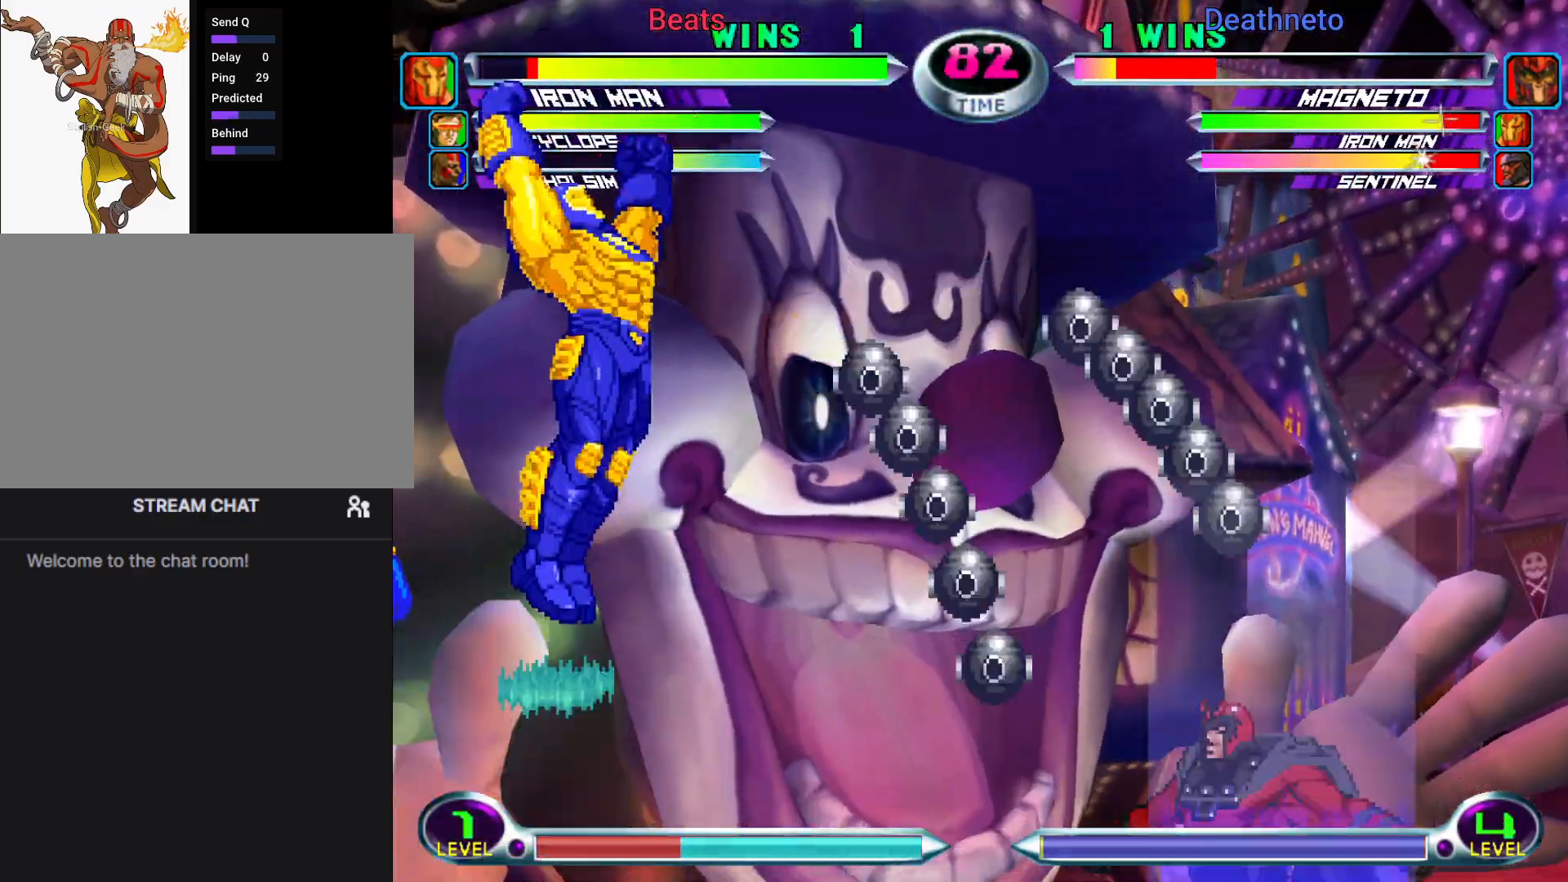
{"buttons": [], "left_stick": "right", "events": [[233, "SQUARE", "down"], [333, "SQUARE", "up"], [483, "left_stick", "right"]]}
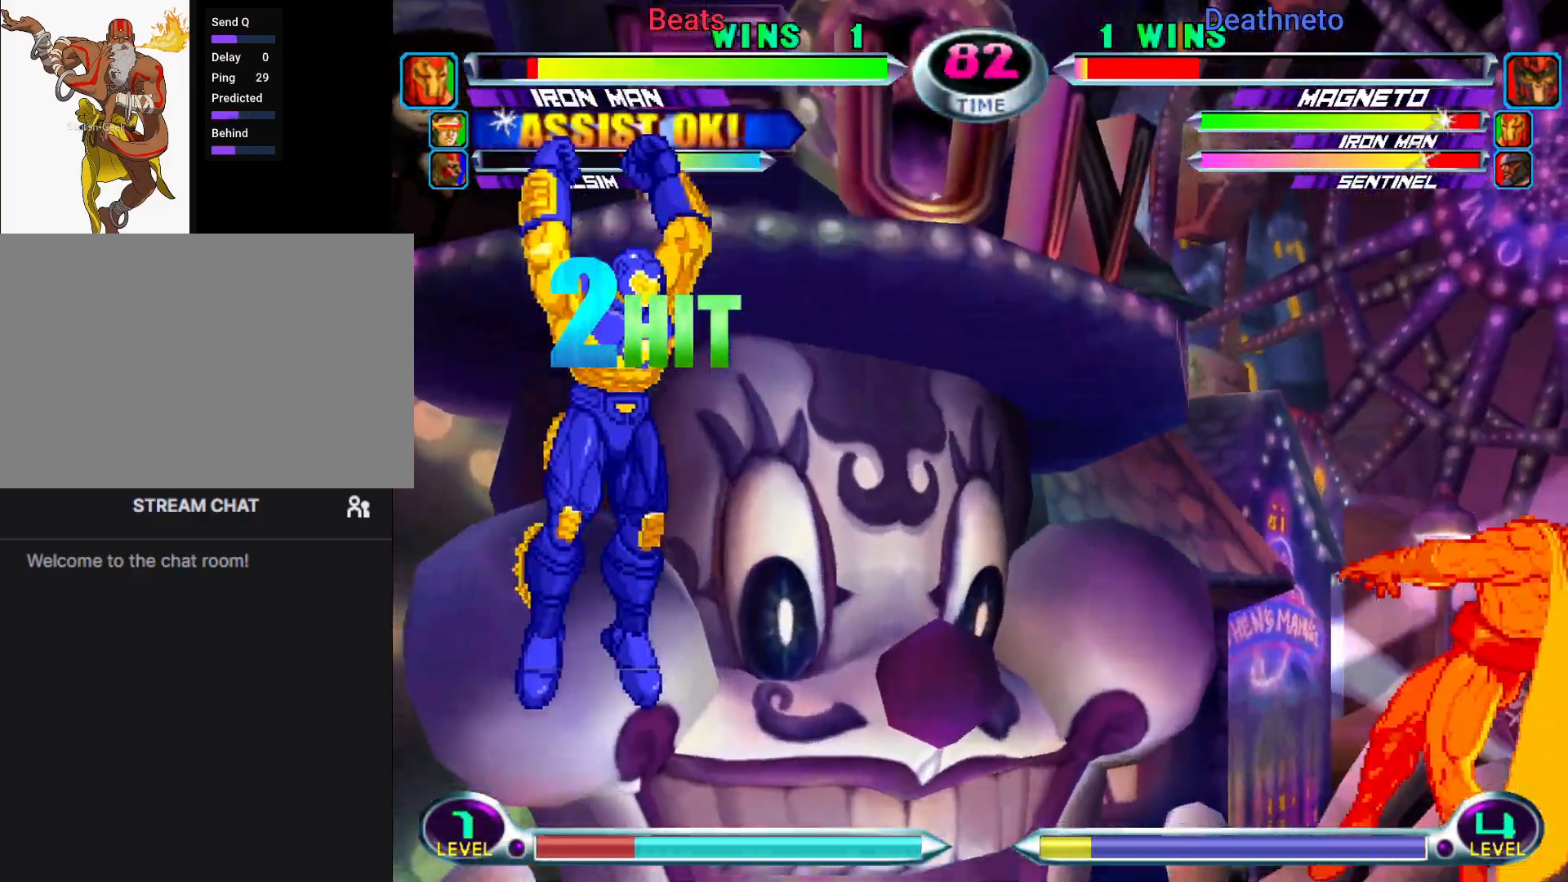
{"buttons": [], "left_stick": "up-right", "events": [[117, "TRIANGLE", "down"], [233, "TRIANGLE", "up"], [433, "left_stick", "up-right"]]}
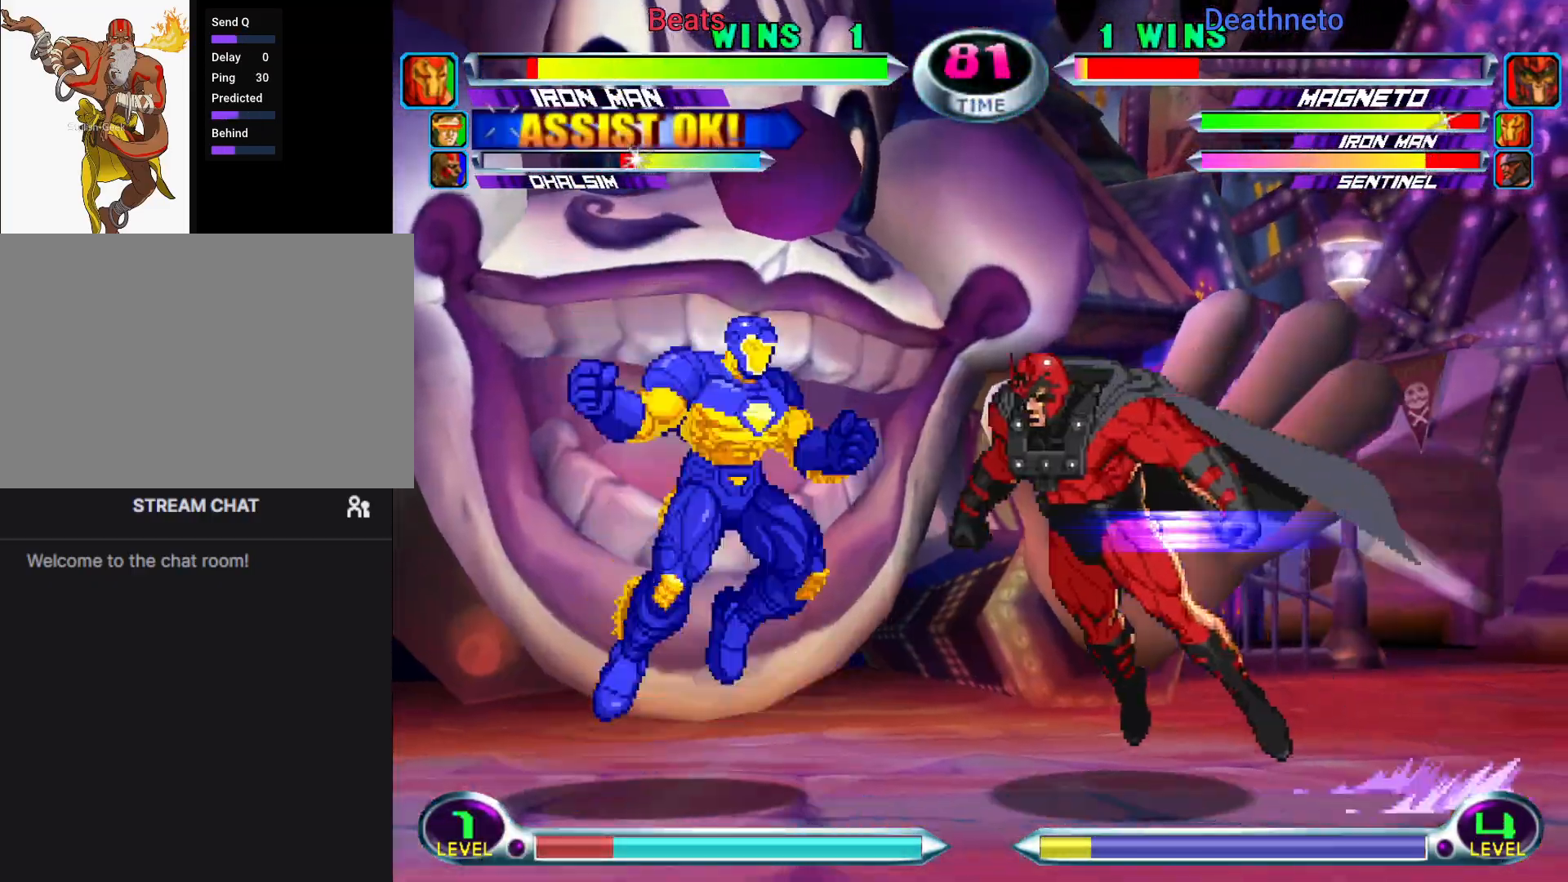
{"buttons": [], "left_stick": "down-right", "events": [[83, "left_stick", "up-left"], [150, "left_stick", "left"], [217, "R1", "down"], [283, "R1", "up"], [367, "left_stick", "right"], [433, "R1", "down"], [450, "left_stick", "down-right"], [483, "R1", "up"]]}
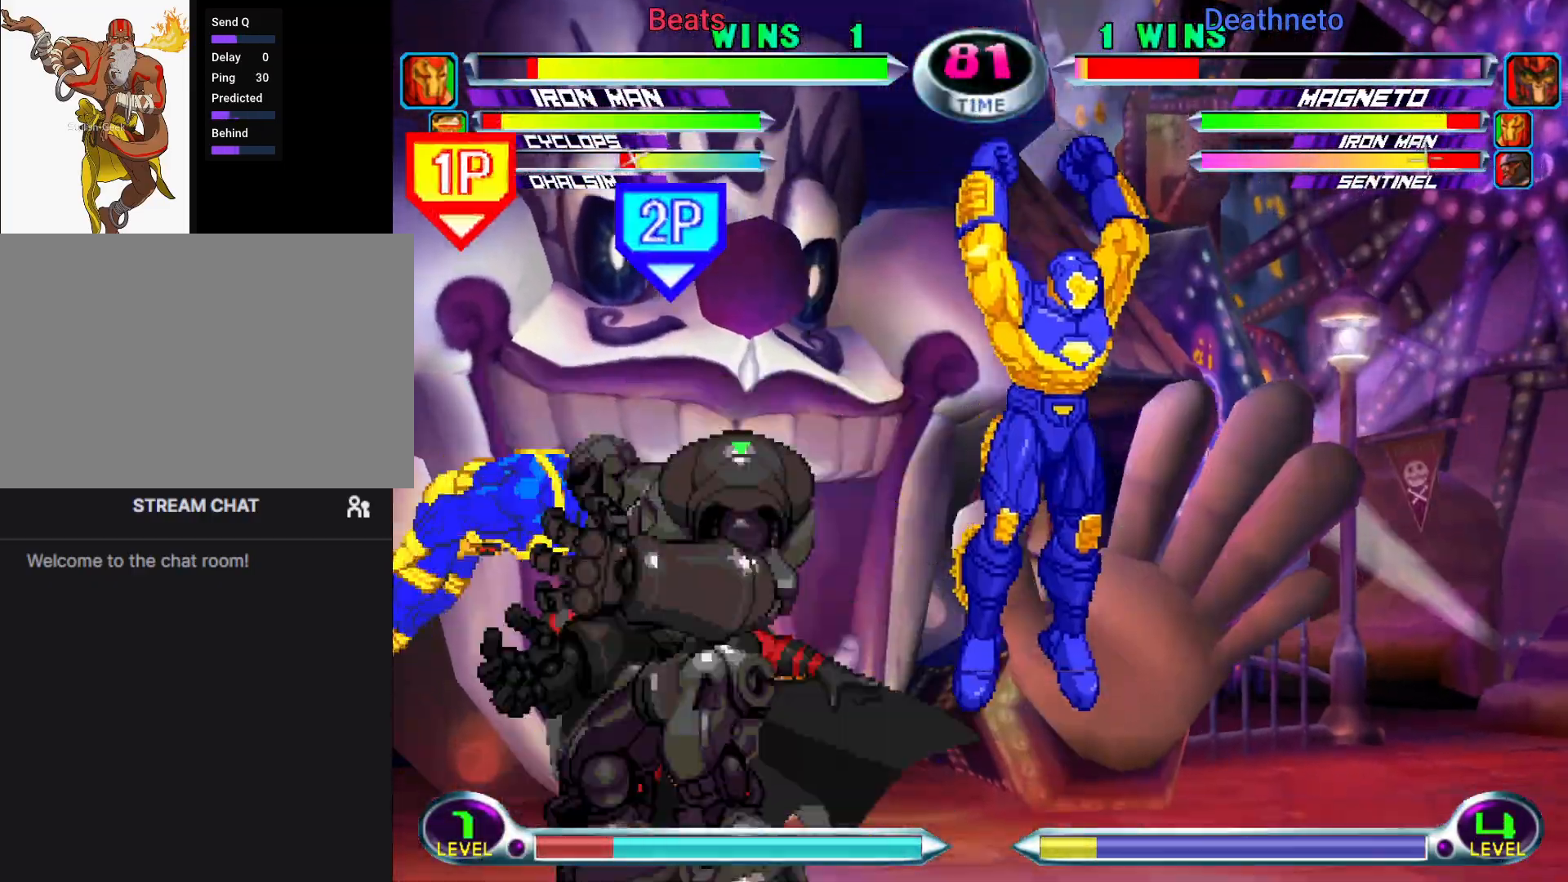
{"buttons": [], "left_stick": "center", "events": [[483, "left_stick", "center"]]}